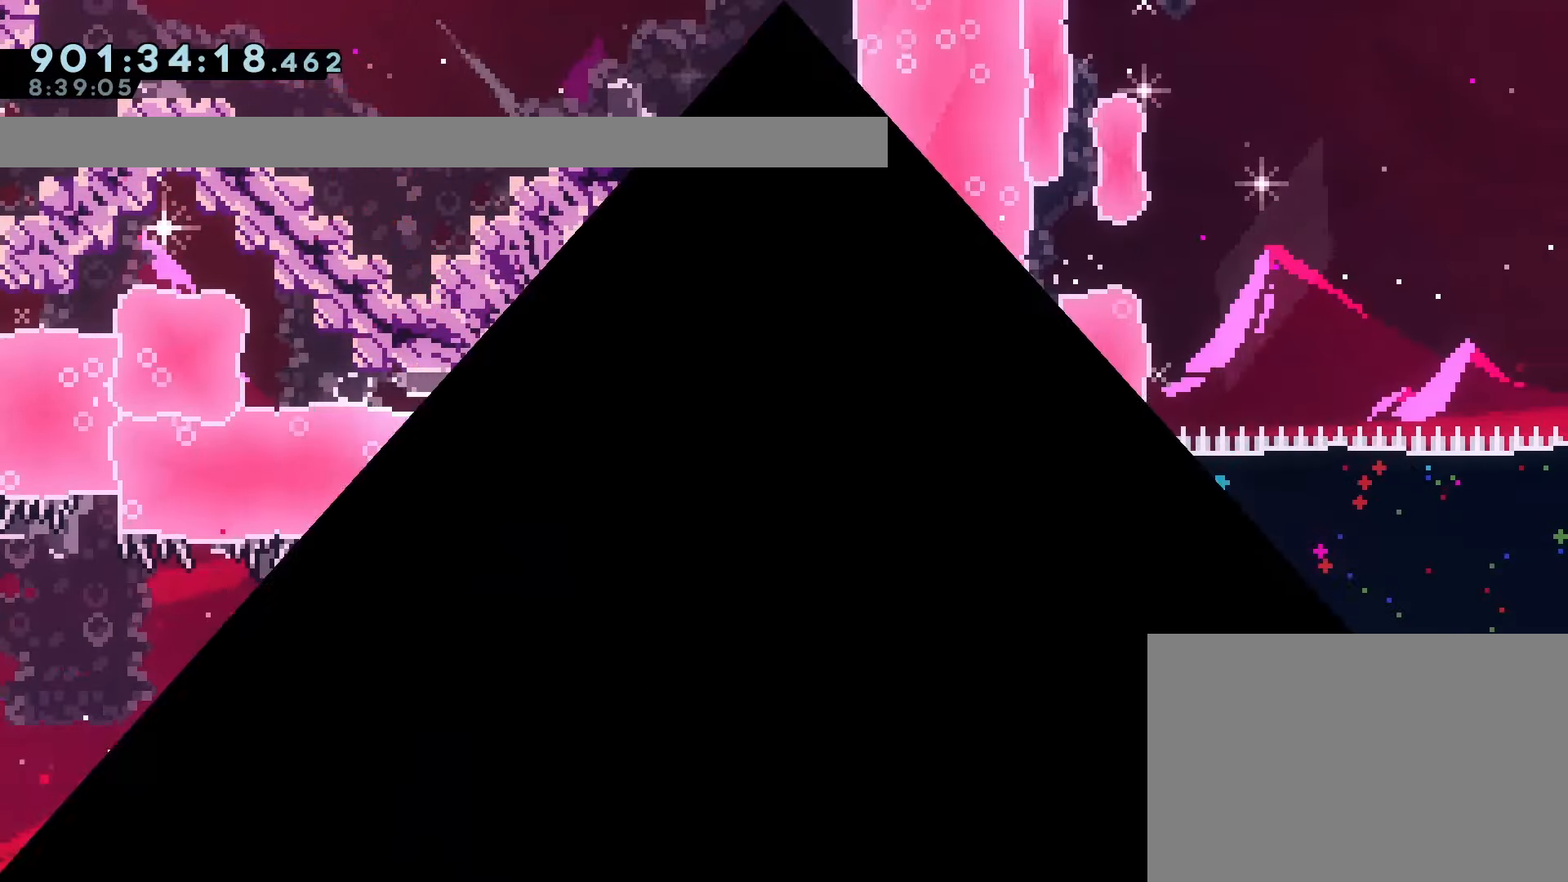
Gameplay with a controller (PlayStation layout); each line is a JSON object with the inputs held at the frame after it. "events" lists button and stick changes between this image and that frame as [ms after this image, input, new state], when the widget could be followed in between. Not read: L3 R3 right_stick.
{"buttons": ["DPAD_DOWN"], "left_stick": "center", "events": [[50, "CROSS", "down"], [133, "CROSS", "up"], [200, "CROSS", "down"], [300, "CROSS", "up"], [367, "CROSS", "down"], [450, "CROSS", "up"], [450, "DPAD_DOWN", "down"]]}
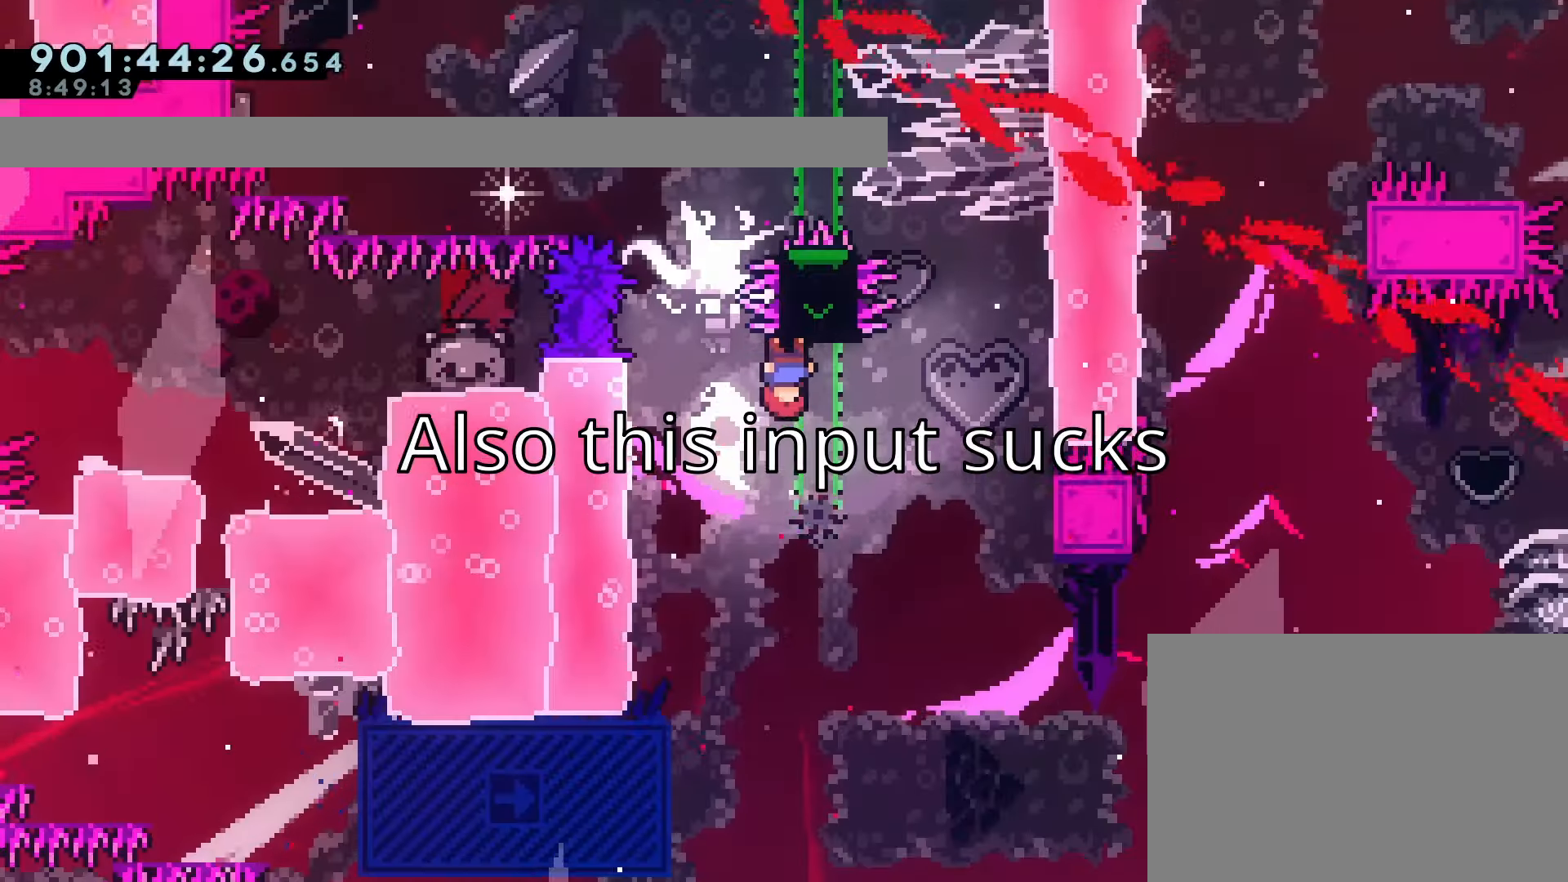
{"buttons": ["DPAD_RIGHT"], "left_stick": "center", "events": [[200, "DPAD_DOWN", "up"], [300, "CIRCLE", "down"], [300, "CROSS", "down"], [333, "DPAD_RIGHT", "down"], [383, "CROSS", "up"], [400, "CIRCLE", "up"]]}
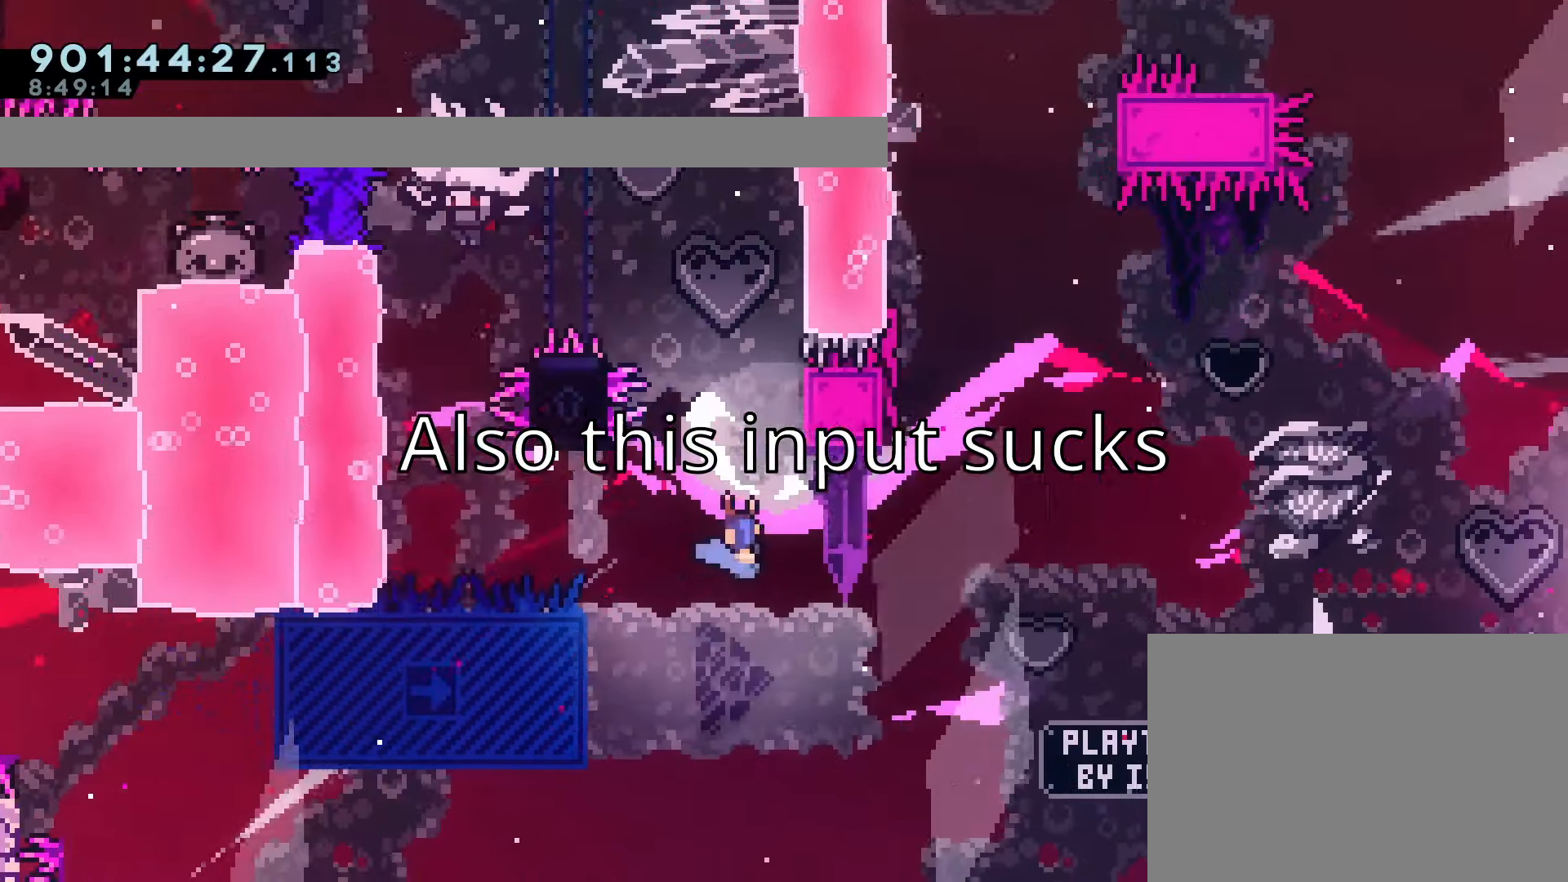
{"buttons": ["DPAD_RIGHT"], "left_stick": "center", "events": [[100, "L1", "down"], [133, "CROSS", "down"], [150, "L1", "up"], [450, "CROSS", "up"]]}
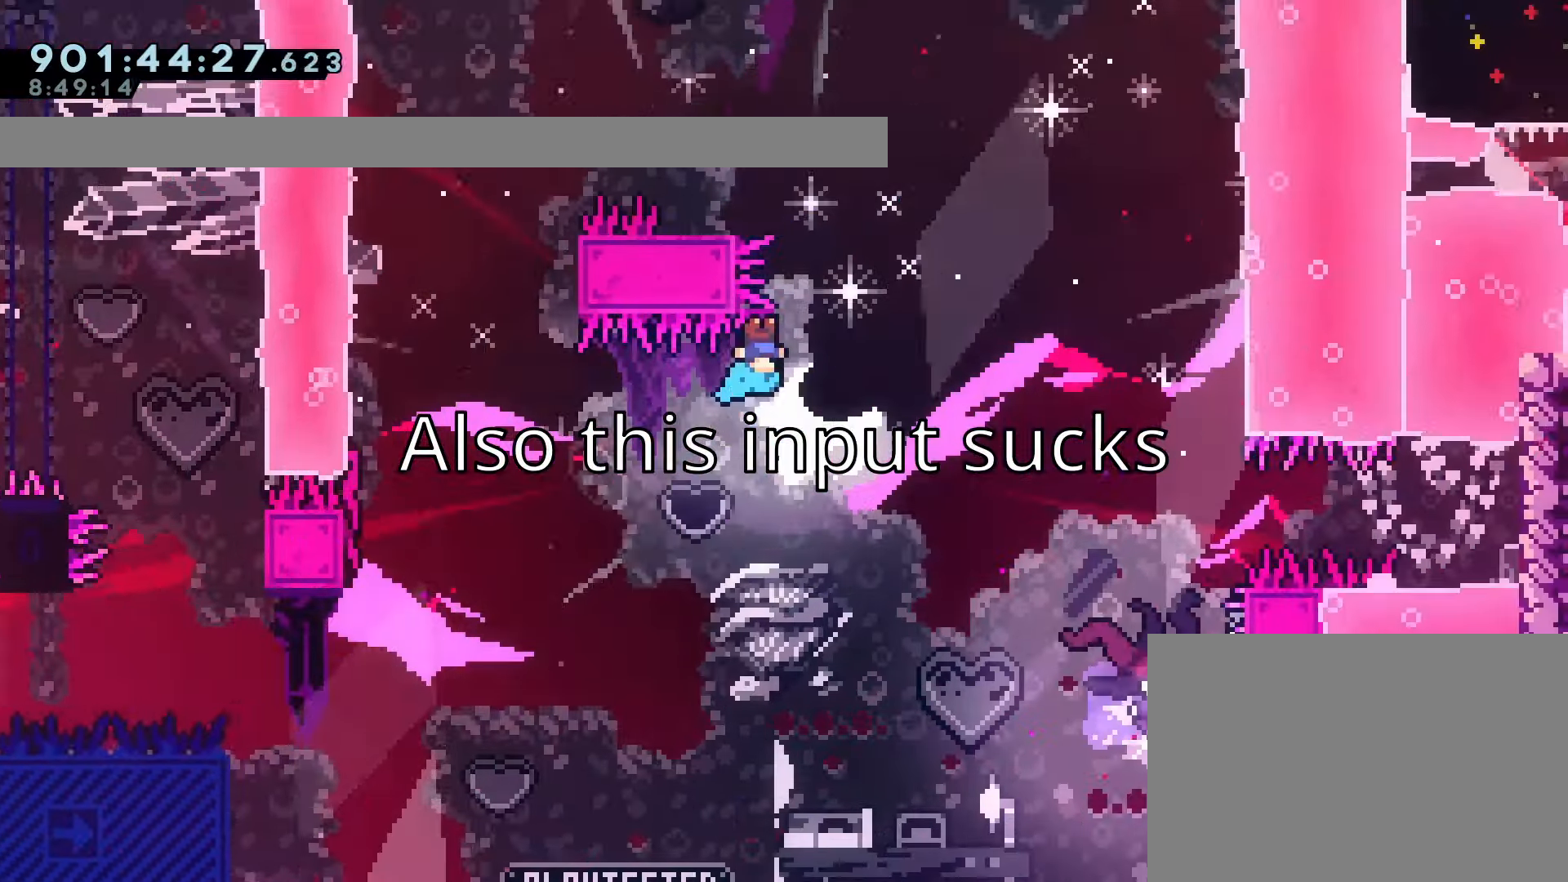
{"buttons": ["CROSS"], "left_stick": "center", "events": [[50, "CROSS", "down"], [50, "DPAD_RIGHT", "up"], [100, "CROSS", "up"], [200, "CROSS", "down"], [250, "CROSS", "up"], [333, "CROSS", "down"], [417, "CROSS", "up"], [483, "CROSS", "down"]]}
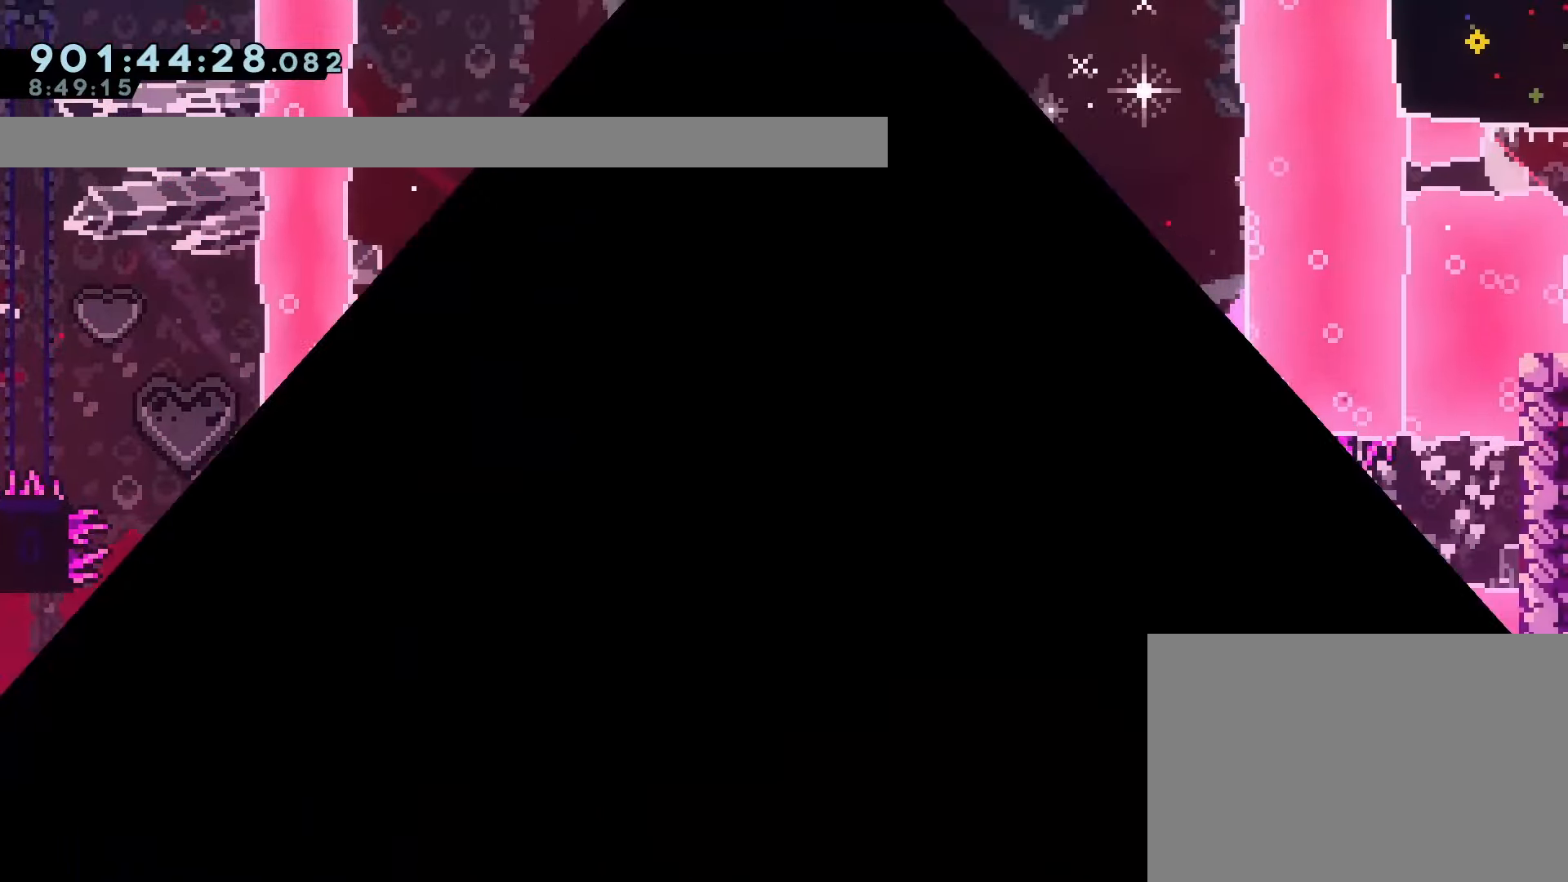
{"buttons": [], "left_stick": "center", "events": [[83, "CROSS", "up"], [133, "CROSS", "down"], [250, "CROSS", "up"], [300, "CROSS", "down"], [467, "CROSS", "up"]]}
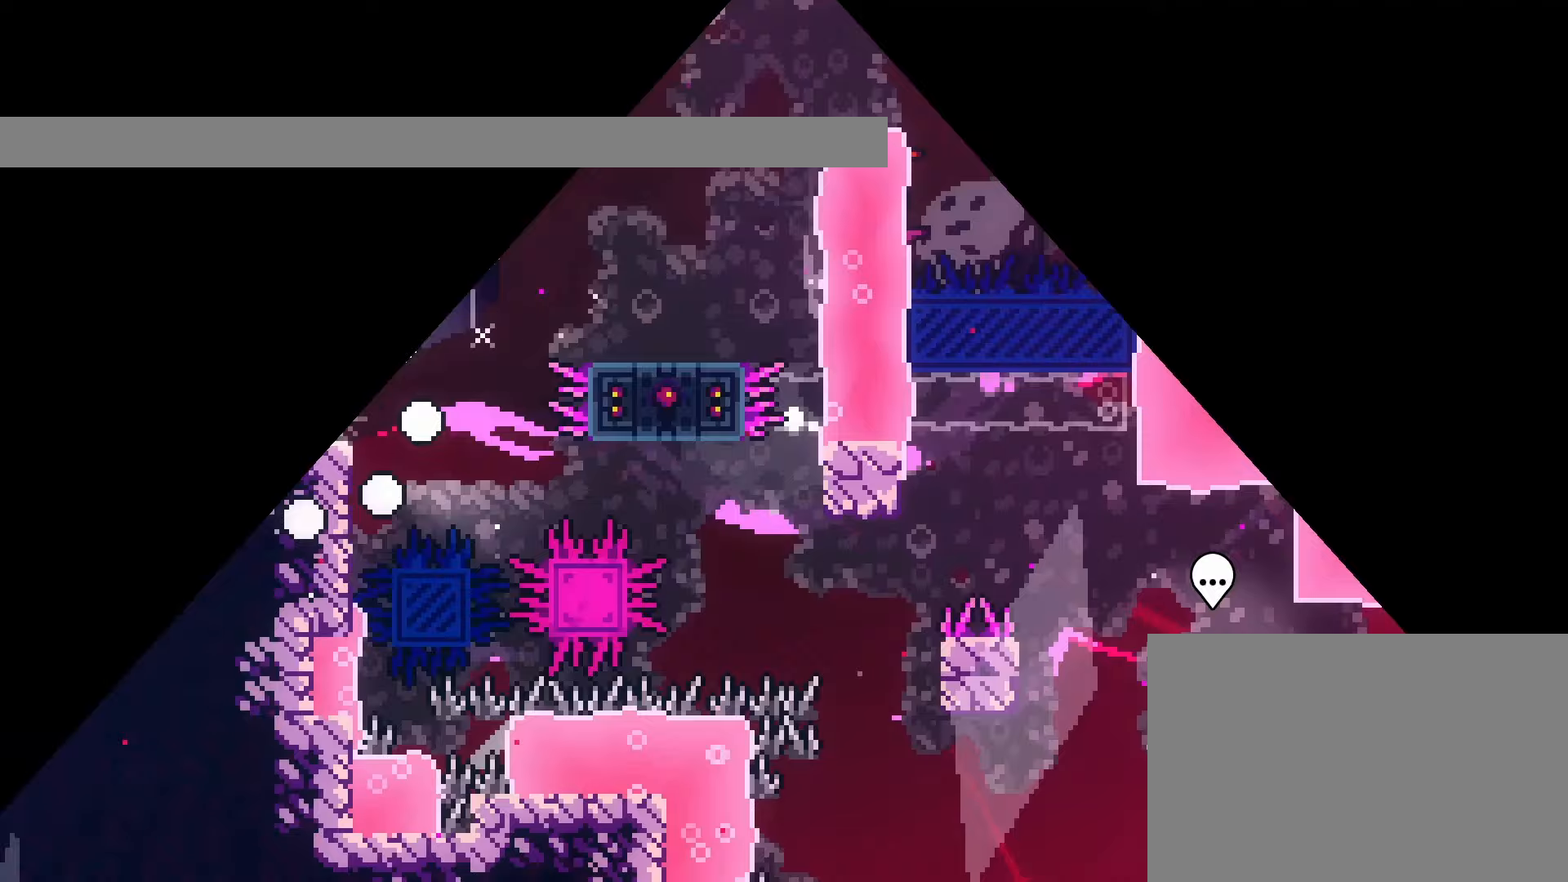
{"buttons": ["DPAD_RIGHT"], "left_stick": "center", "events": [[450, "DPAD_RIGHT", "down"]]}
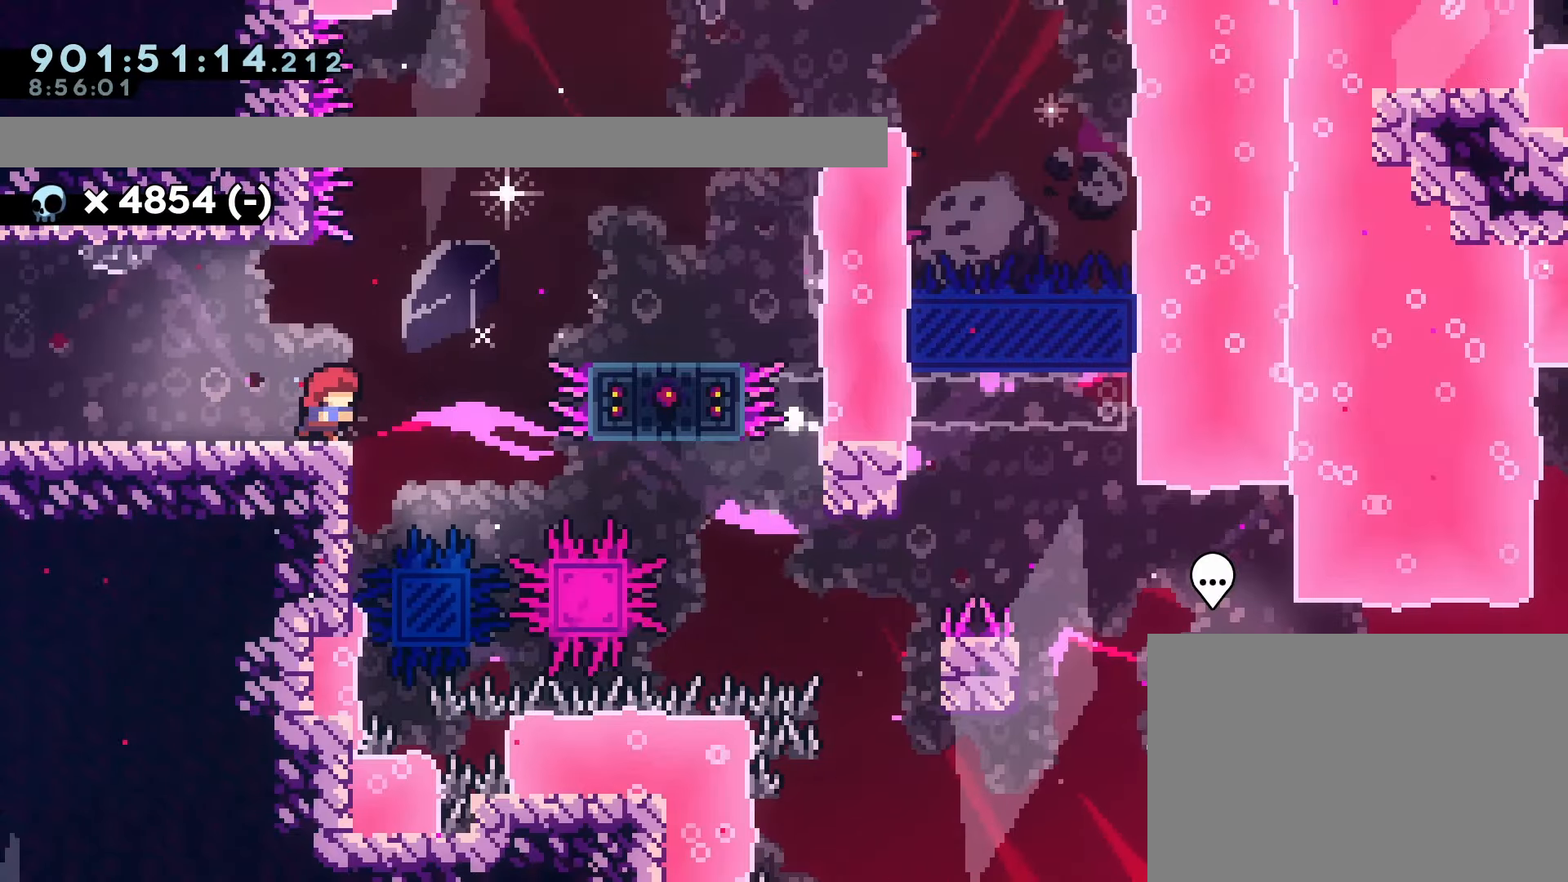
{"buttons": ["DPAD_RIGHT"], "left_stick": "center", "events": [[150, "CROSS", "down"], [500, "CROSS", "up"]]}
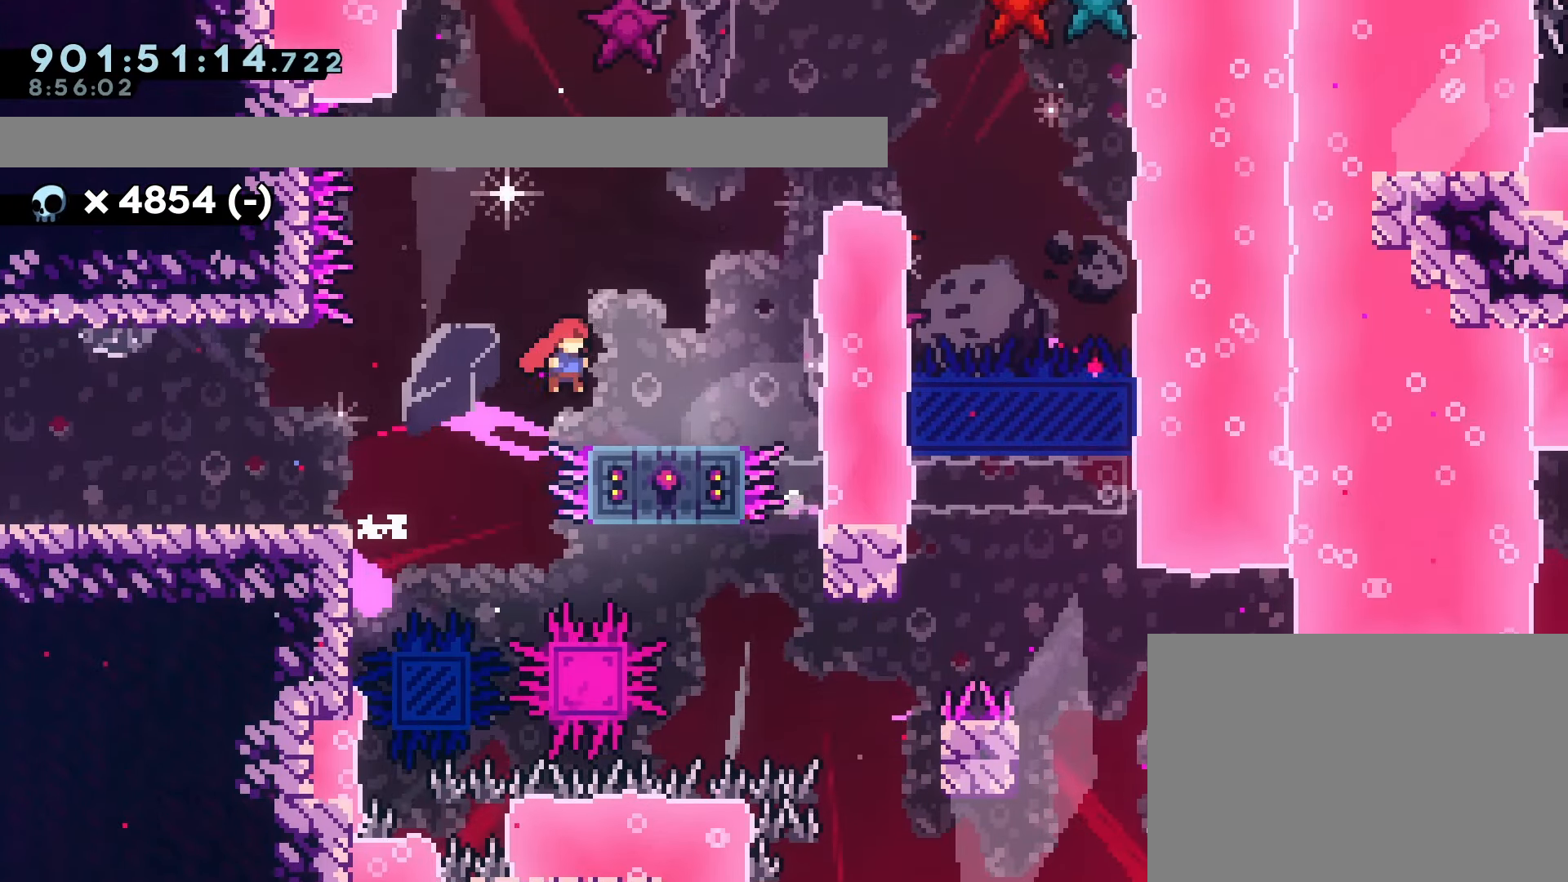
{"buttons": ["CROSS", "SQUARE", "DPAD_UP"], "left_stick": "center", "events": [[183, "CROSS", "down"], [417, "DPAD_RIGHT", "up"], [417, "DPAD_UP", "down"], [450, "SQUARE", "down"]]}
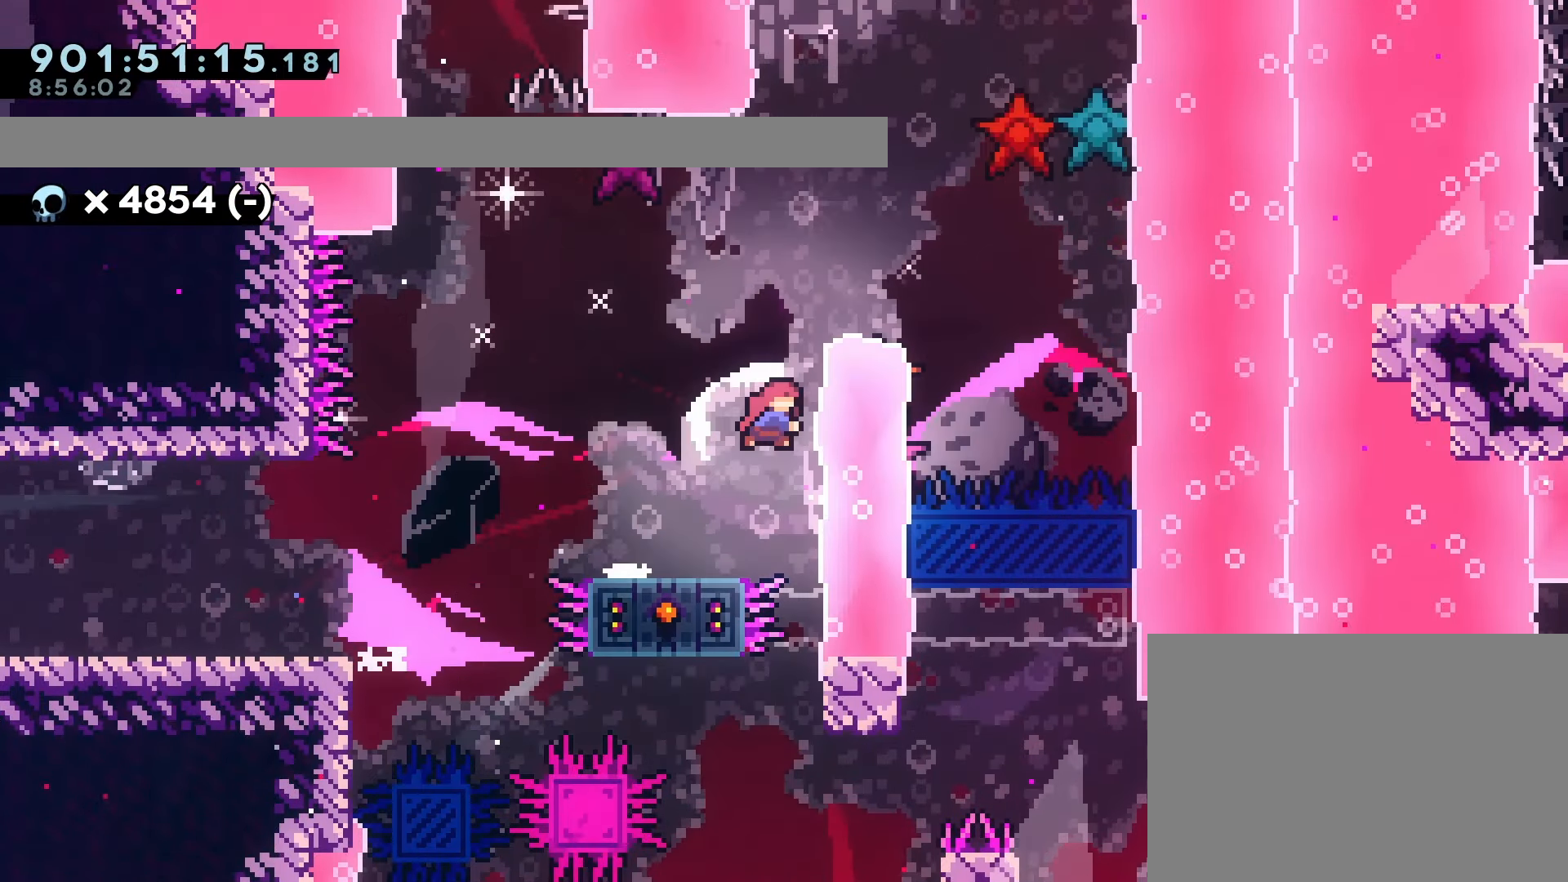
{"buttons": ["DPAD_RIGHT"], "left_stick": "center"}
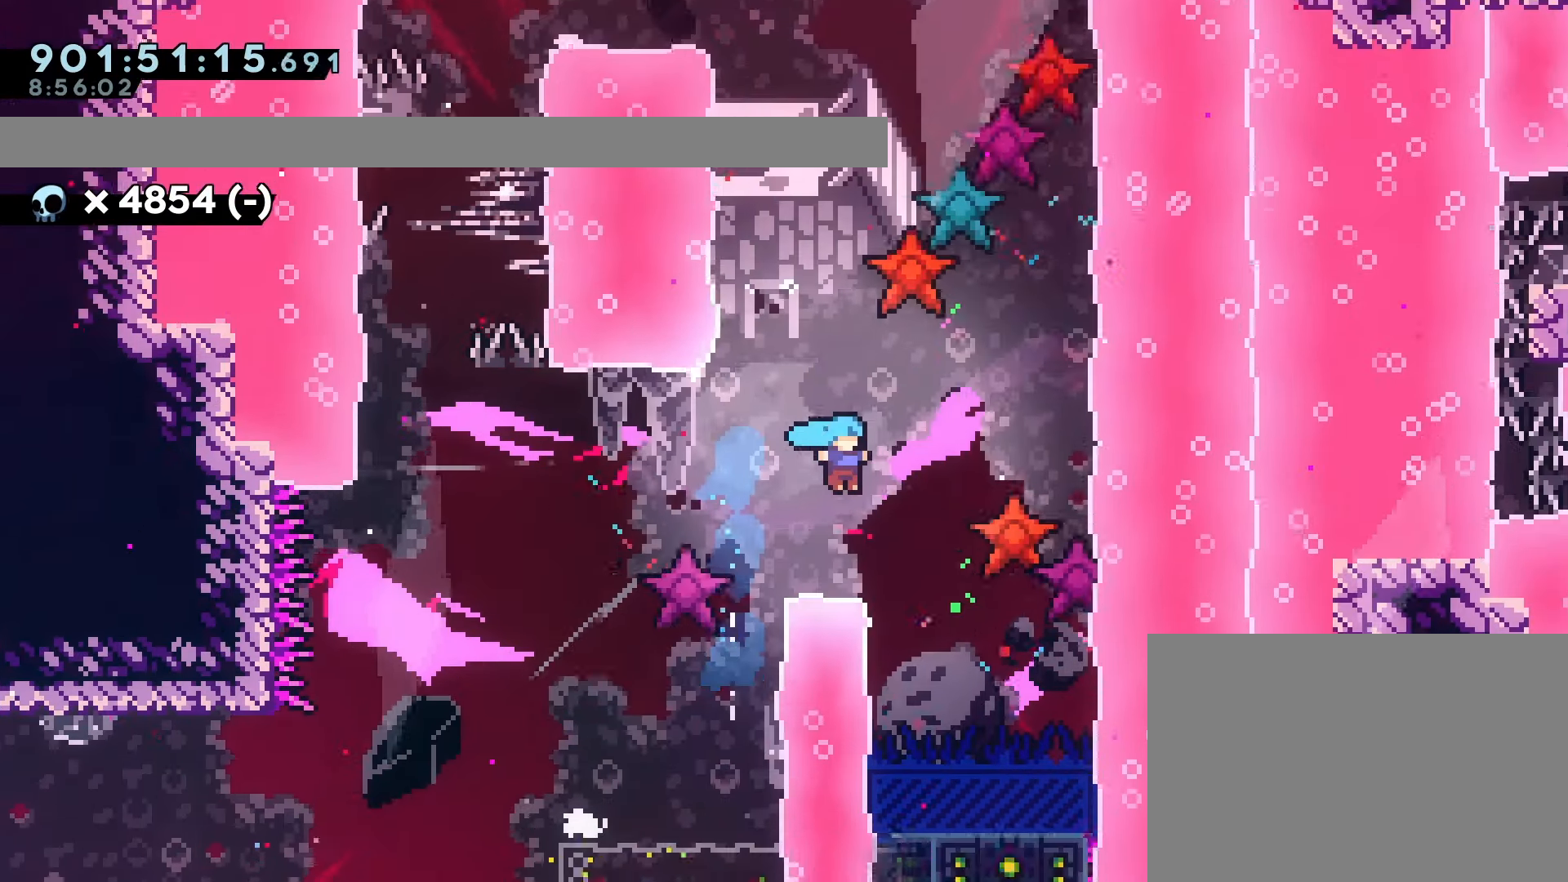
{"buttons": [], "left_stick": "center", "events": [[383, "DPAD_RIGHT", "up"]]}
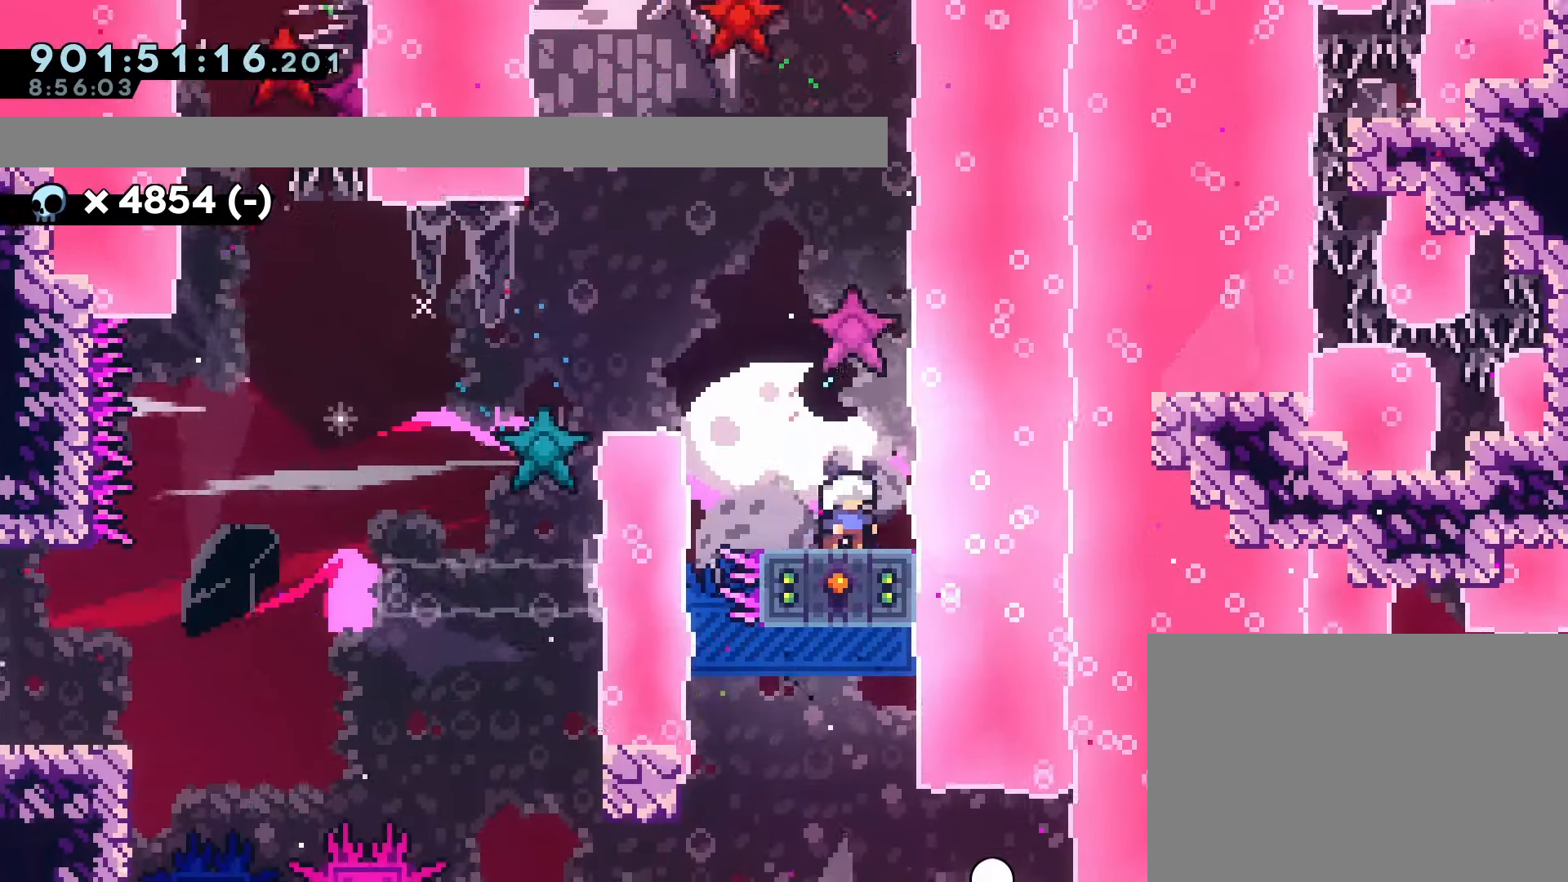
{"buttons": [], "left_stick": "center", "events": [[167, "CROSS", "down"], [267, "DPAD_LEFT", "down"], [433, "DPAD_LEFT", "up"], [450, "CROSS", "up"]]}
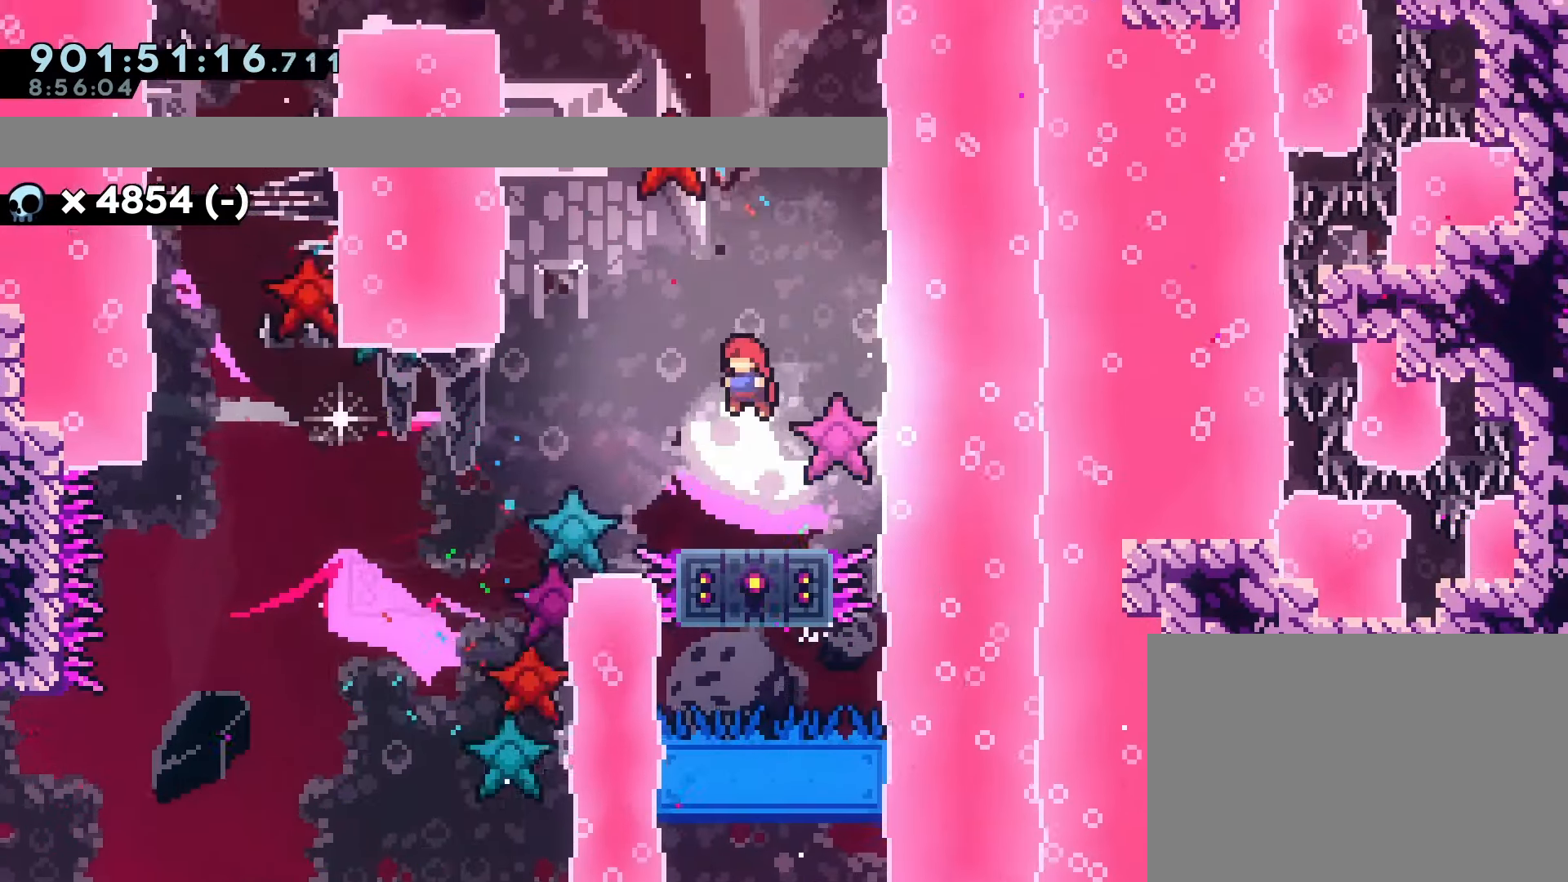
{"buttons": ["DPAD_DOWN"], "left_stick": "center", "events": [[133, "DPAD_LEFT", "down"], [233, "DPAD_LEFT", "up"], [450, "DPAD_DOWN", "down"]]}
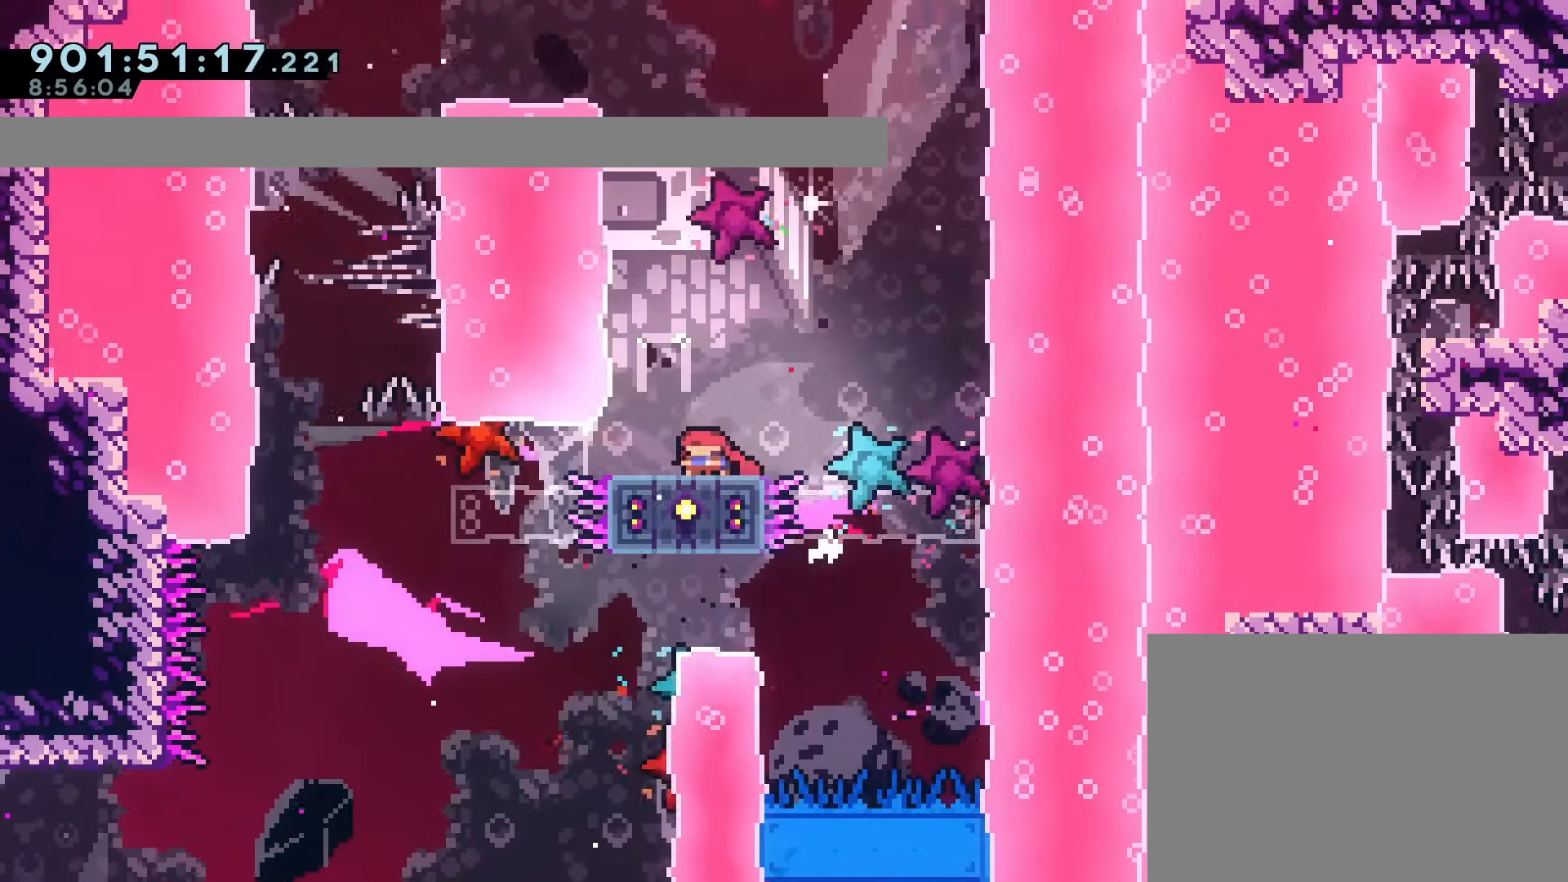
{"buttons": ["CROSS", "DPAD_DOWN"], "left_stick": "center", "events": [[83, "SQUARE", "down"], [217, "SQUARE", "up"], [500, "CROSS", "down"]]}
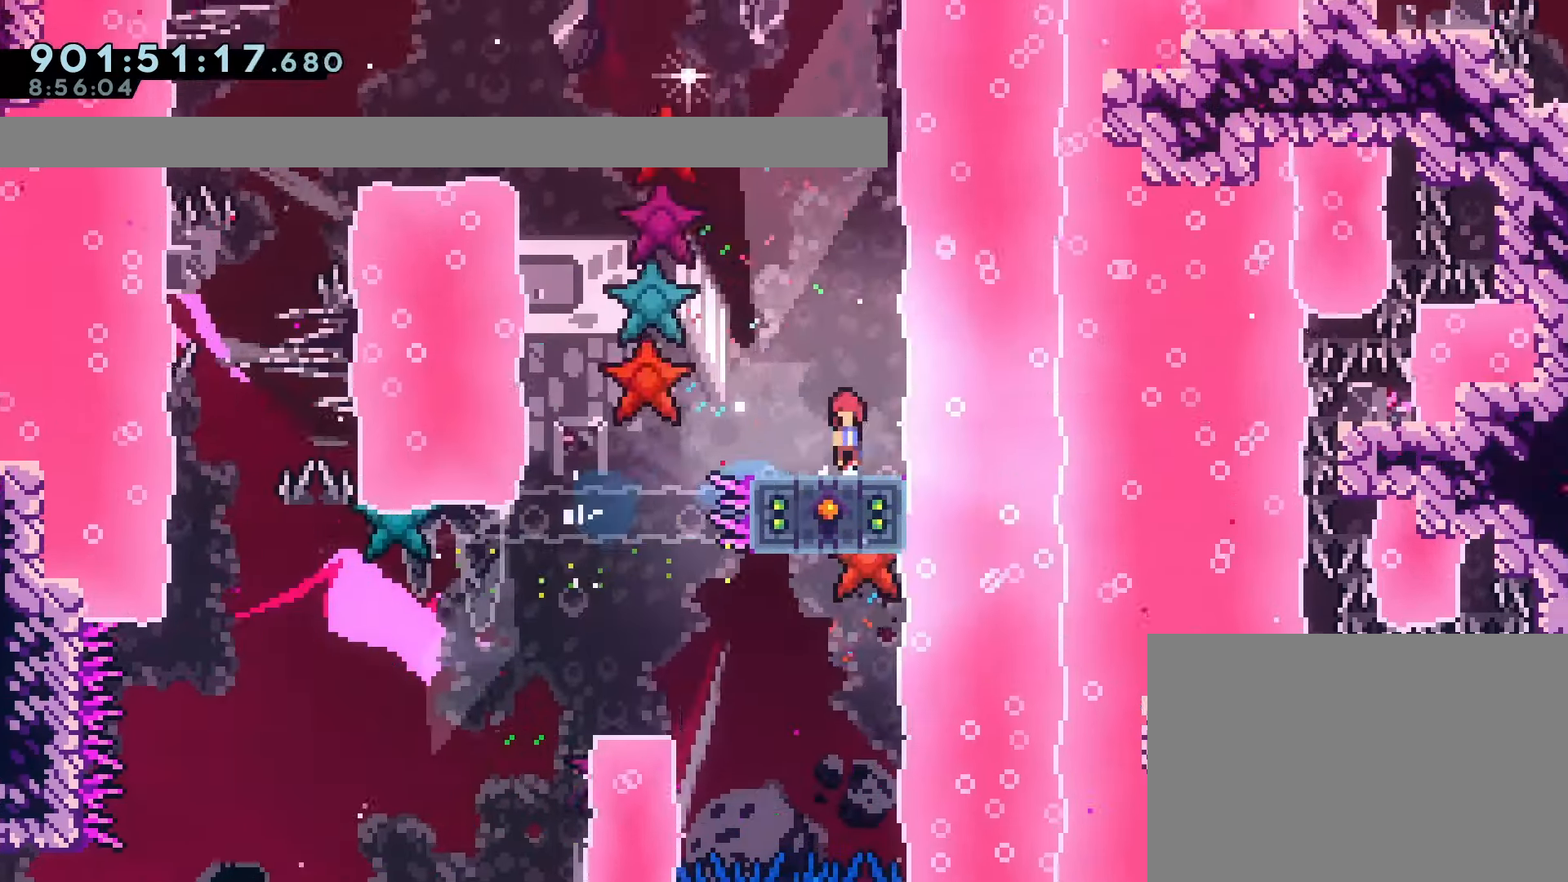
{"buttons": [], "left_stick": "center"}
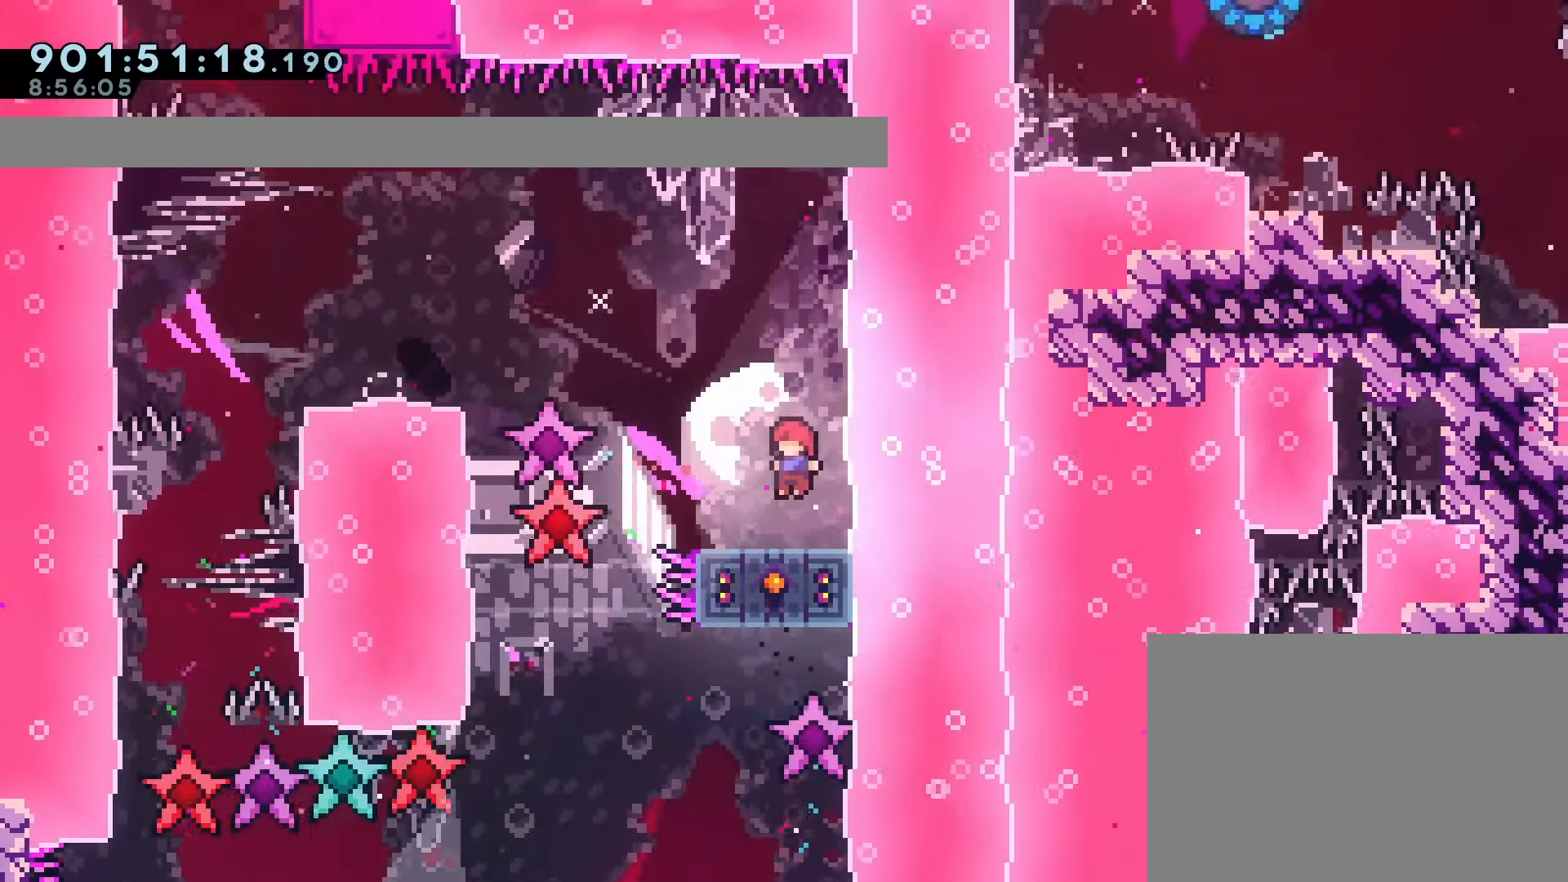
{"buttons": [], "left_stick": "center", "events": []}
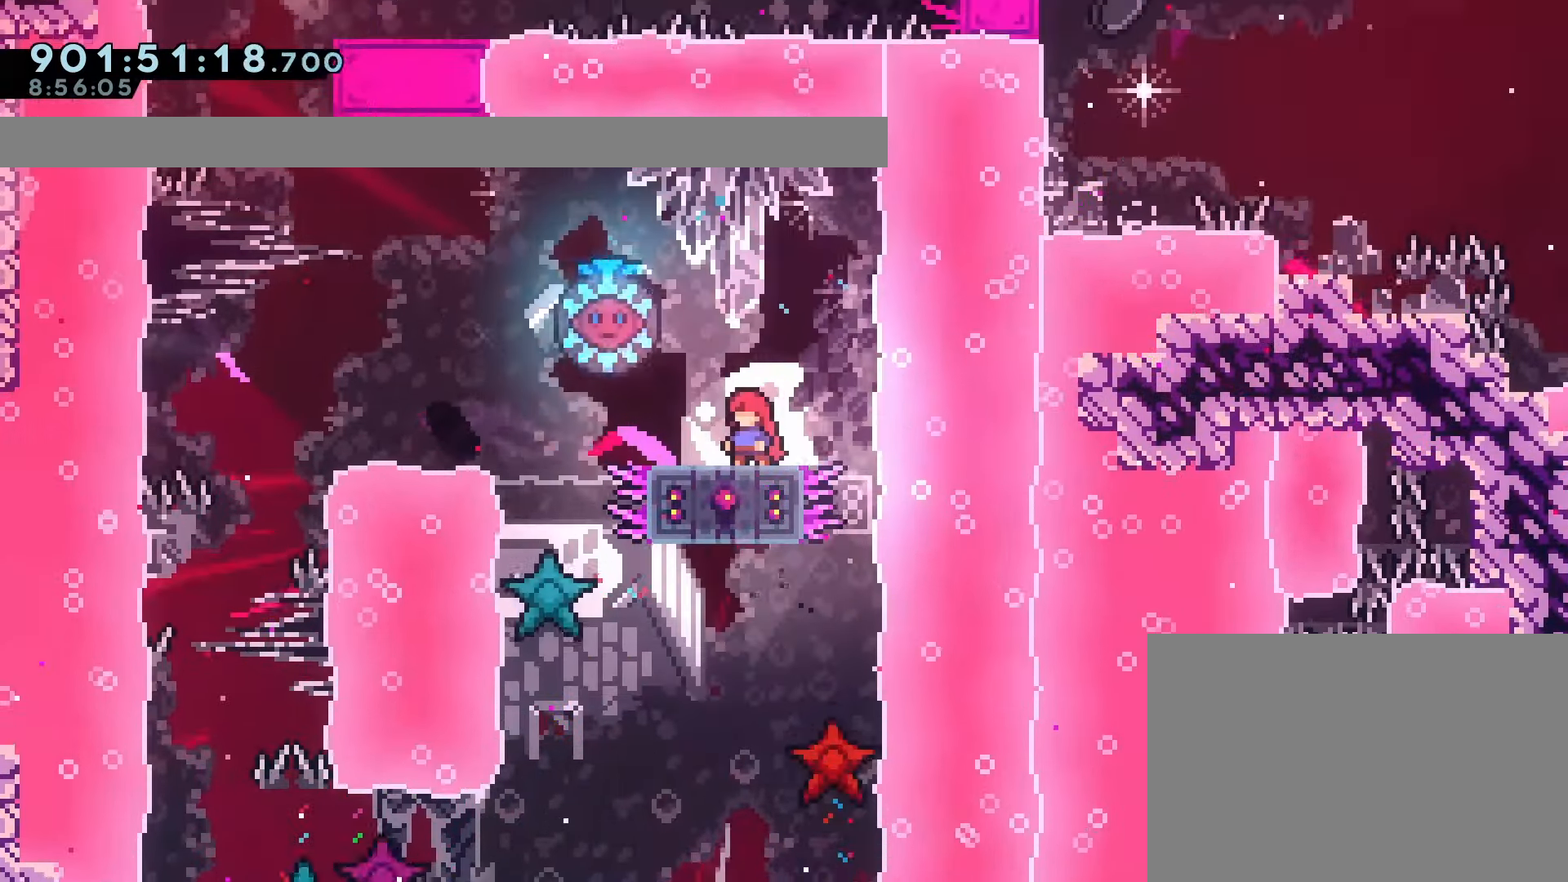
{"buttons": ["DPAD_LEFT"], "left_stick": "center", "events": [[100, "CROSS", "down"], [133, "DPAD_LEFT", "down"], [317, "CROSS", "up"]]}
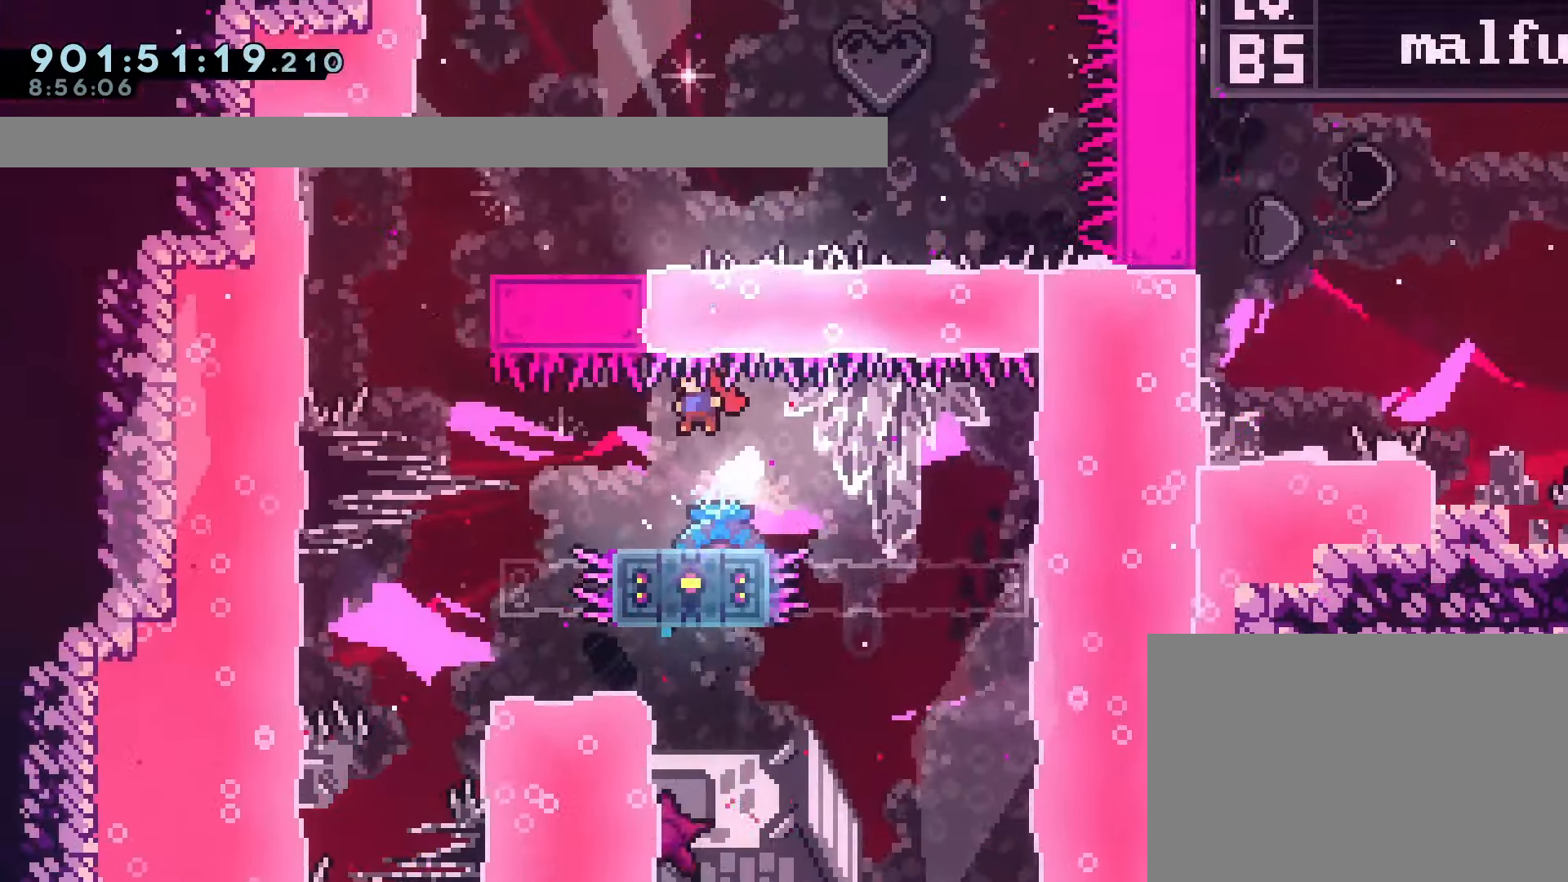
{"buttons": [], "left_stick": "center"}
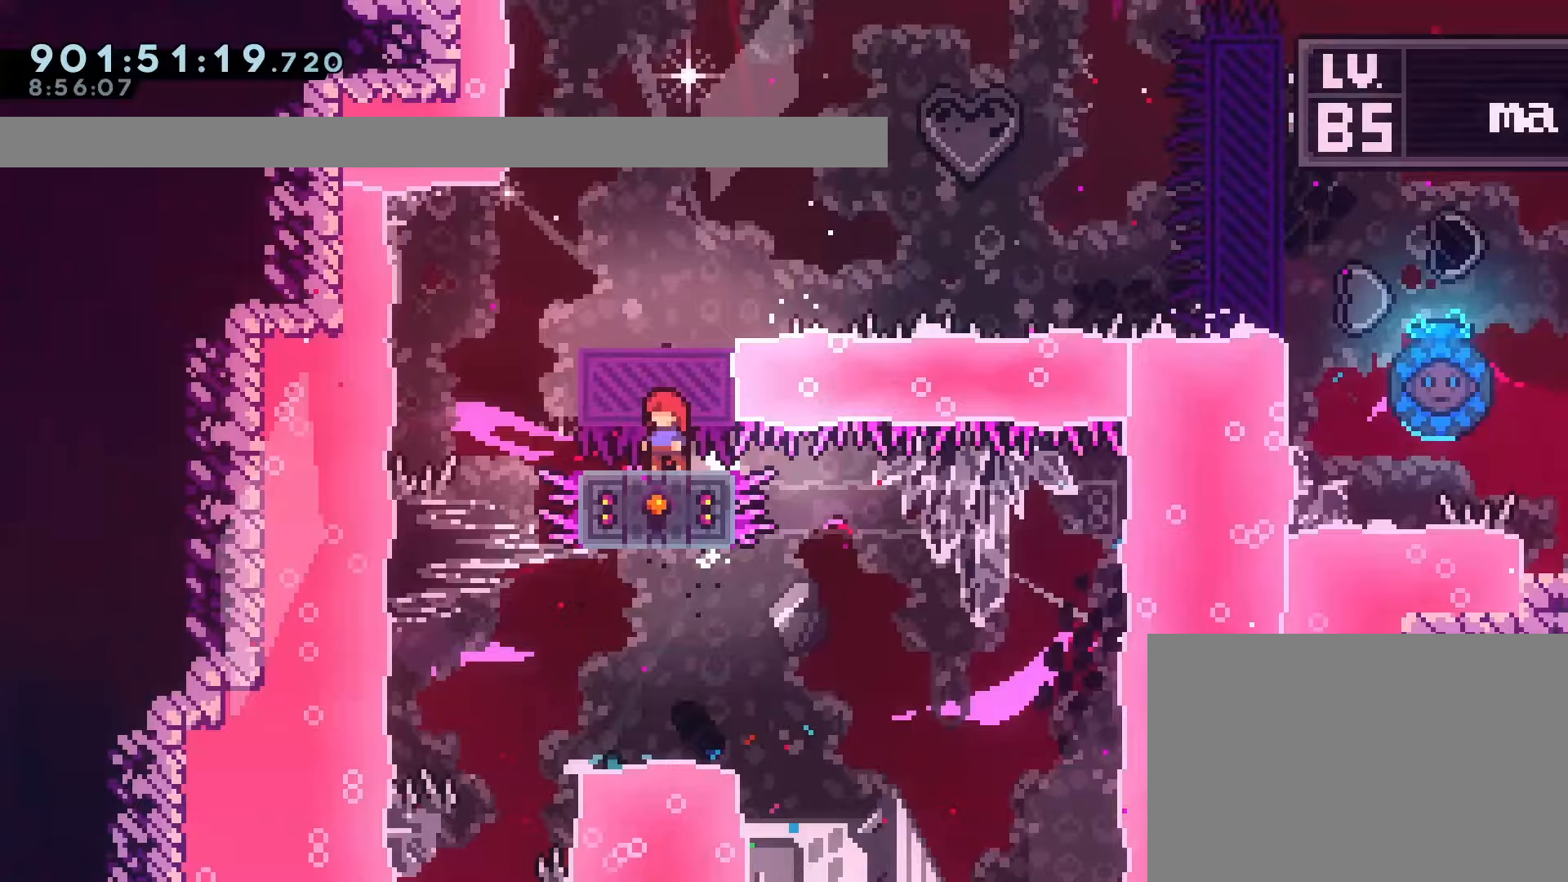
{"buttons": ["SQUARE", "DPAD_DOWN", "DPAD_RIGHT"], "left_stick": "center", "events": [[467, "DPAD_DOWN", "down"], [467, "DPAD_RIGHT", "down"], [500, "SQUARE", "down"]]}
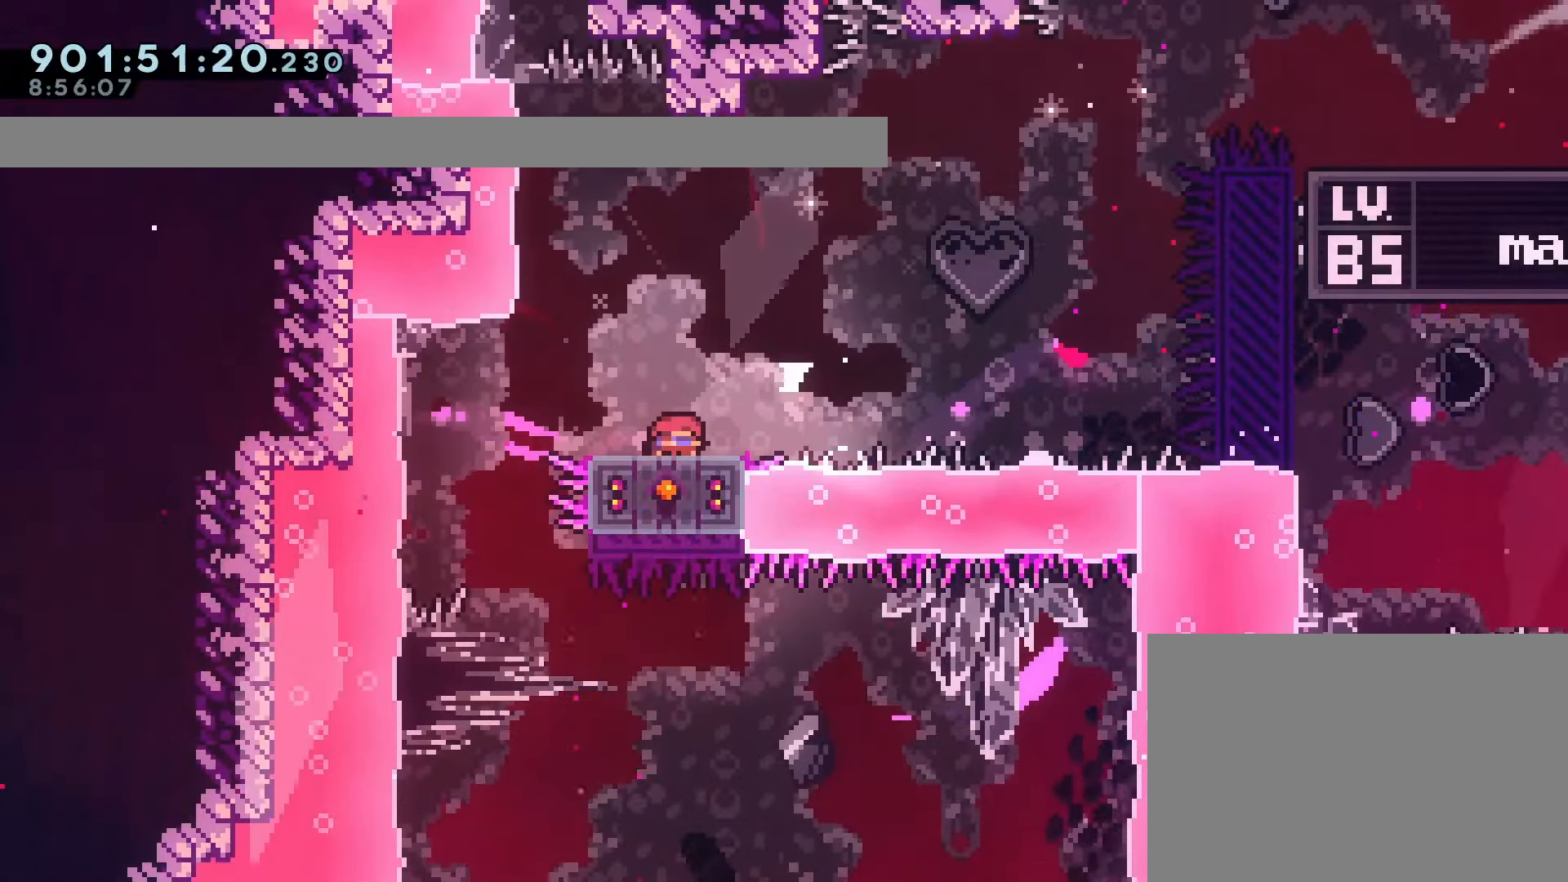
{"buttons": ["CROSS"], "left_stick": "center", "events": [[83, "SQUARE", "up"], [150, "DPAD_DOWN", "up"], [183, "CROSS", "down"], [483, "DPAD_RIGHT", "up"]]}
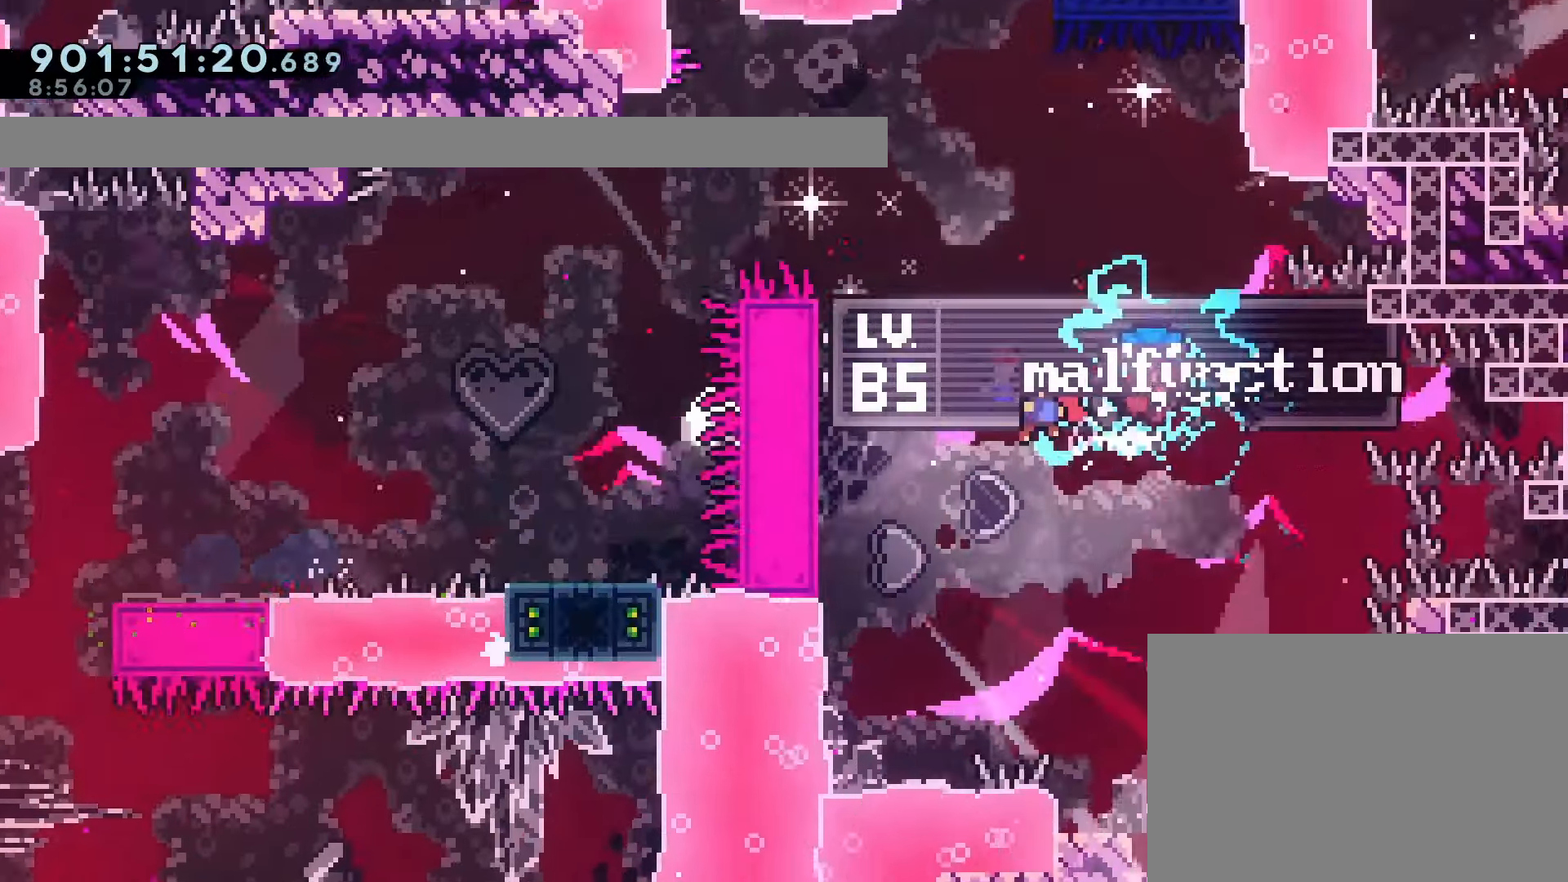
{"buttons": ["CROSS", "DPAD_UP"], "left_stick": "center", "events": [[33, "DPAD_LEFT", "down"], [50, "CROSS", "up"], [250, "CROSS", "down"], [250, "DPAD_LEFT", "up"], [267, "DPAD_UP", "down"], [283, "DPAD_RIGHT", "down"], [283, "DPAD_UP", "up"], [500, "DPAD_RIGHT", "up"], [500, "DPAD_UP", "down"]]}
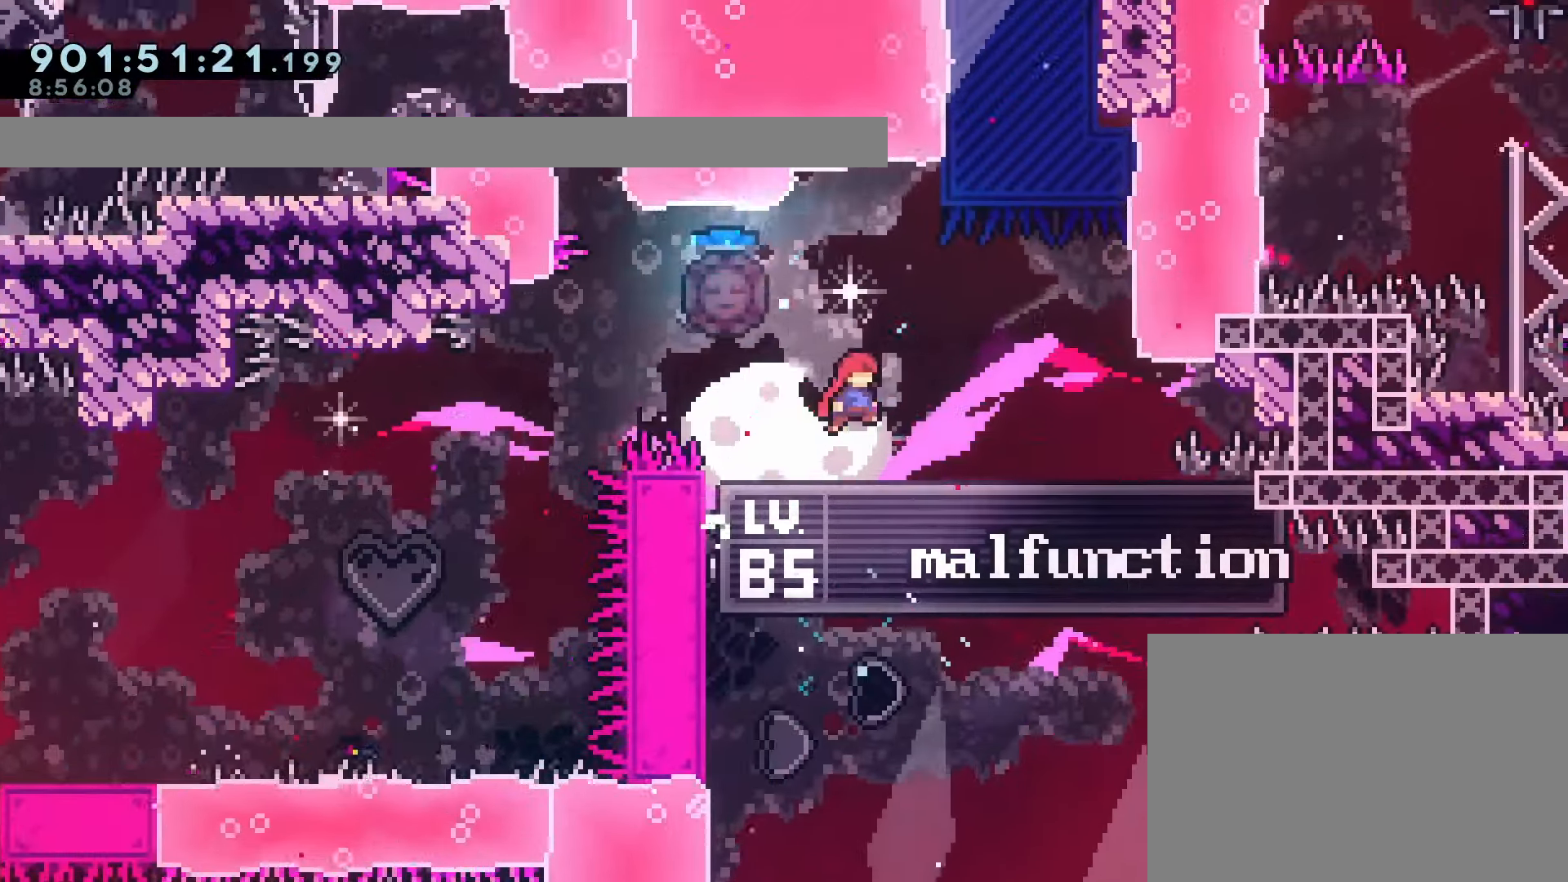
{"buttons": ["SQUARE"], "left_stick": "center", "events": [[33, "DPAD_LEFT", "down"], [67, "SQUARE", "down"], [167, "DPAD_LEFT", "up"], [183, "DPAD_UP", "up"], [200, "CROSS", "up"], [217, "SQUARE", "up"], [300, "DPAD_UP", "down"], [350, "SQUARE", "down"], [500, "DPAD_UP", "up"]]}
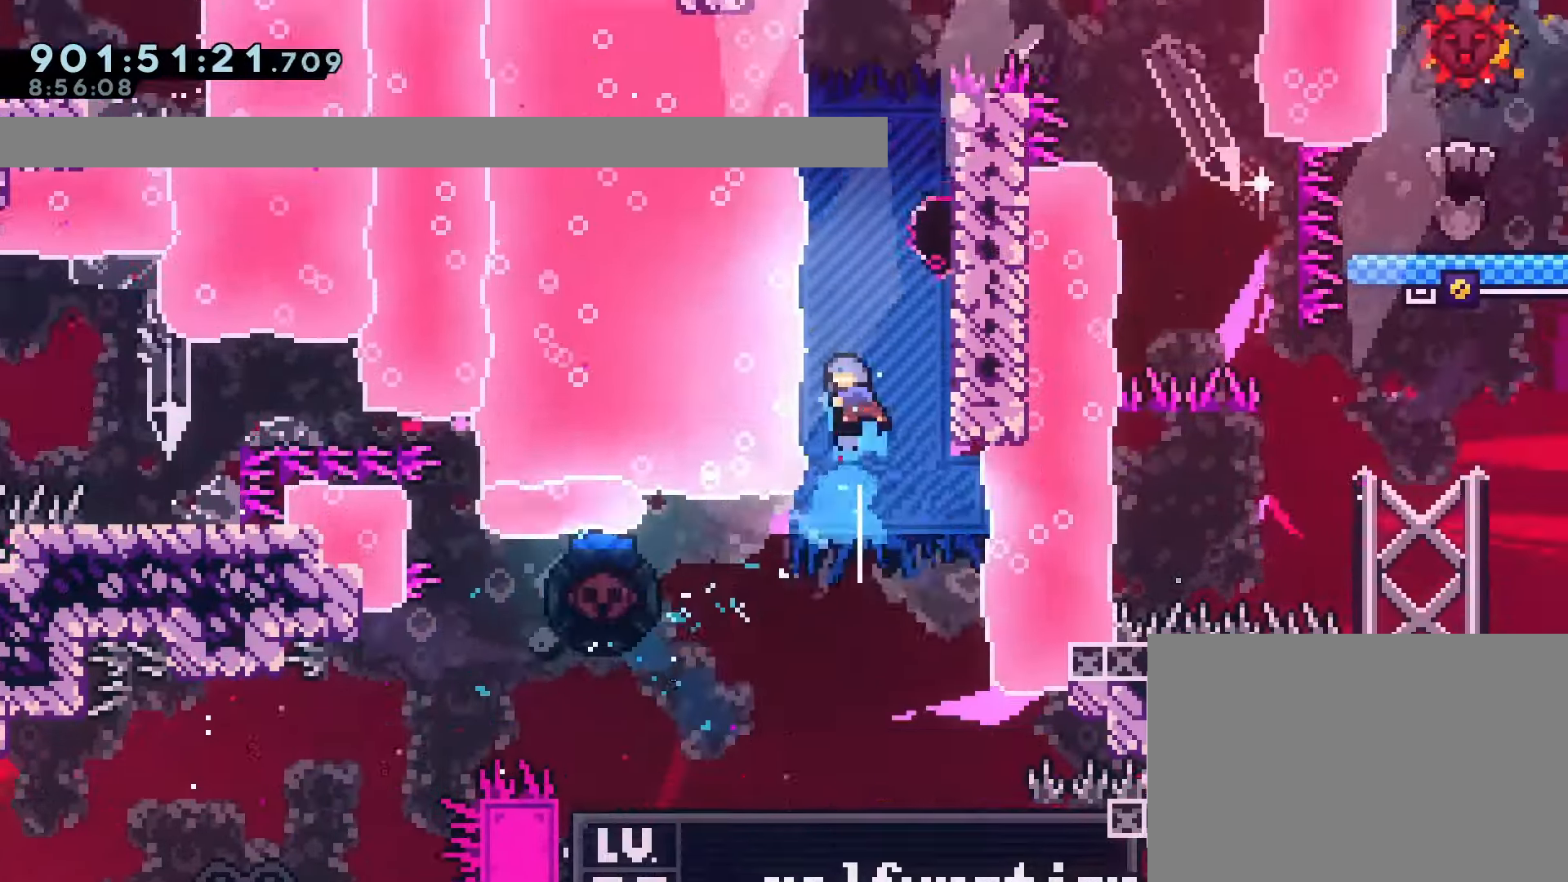
{"buttons": ["CROSS"], "left_stick": "center", "events": [[33, "SQUARE", "up"], [100, "DPAD_RIGHT", "down"], [283, "DPAD_RIGHT", "up"], [400, "CROSS", "down"]]}
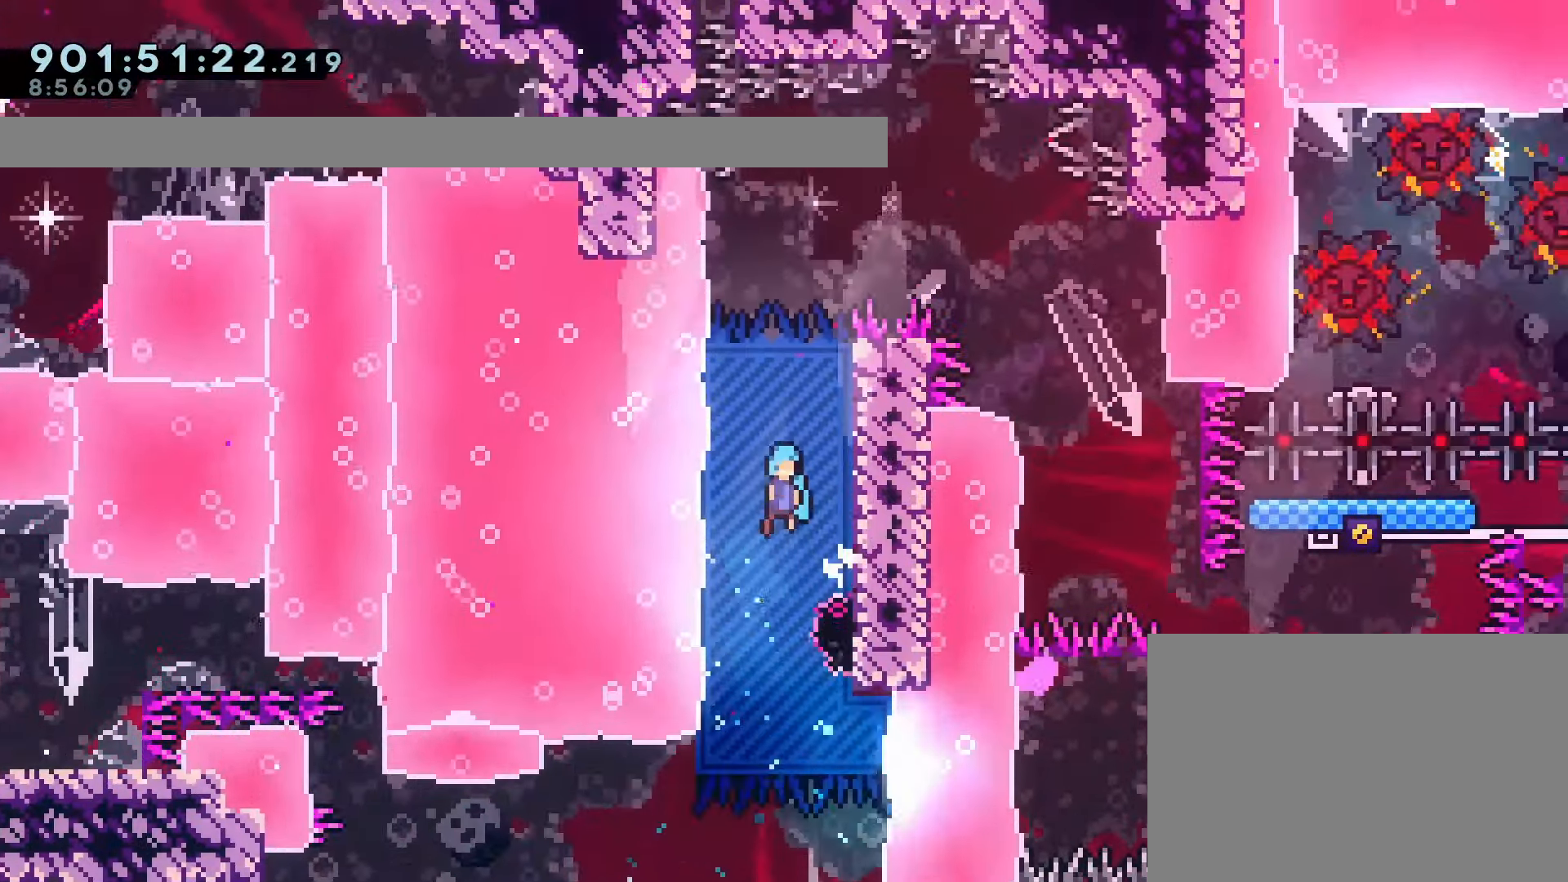
{"buttons": [], "left_stick": "center", "events": [[67, "CROSS", "up"], [217, "DPAD_RIGHT", "down"], [367, "DPAD_RIGHT", "up"]]}
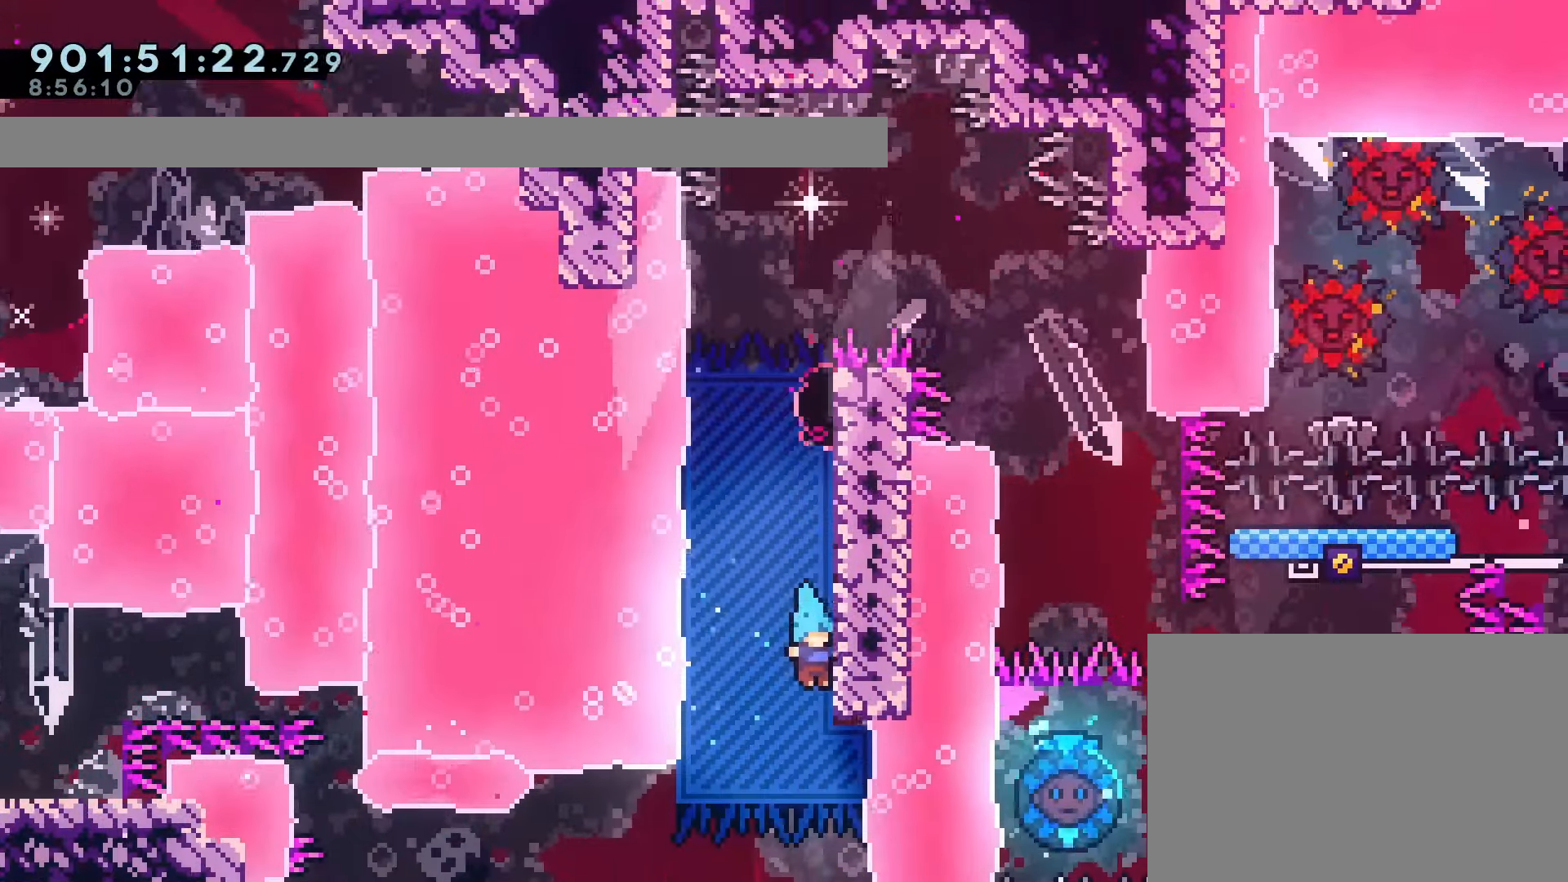
{"buttons": [], "left_stick": "center"}
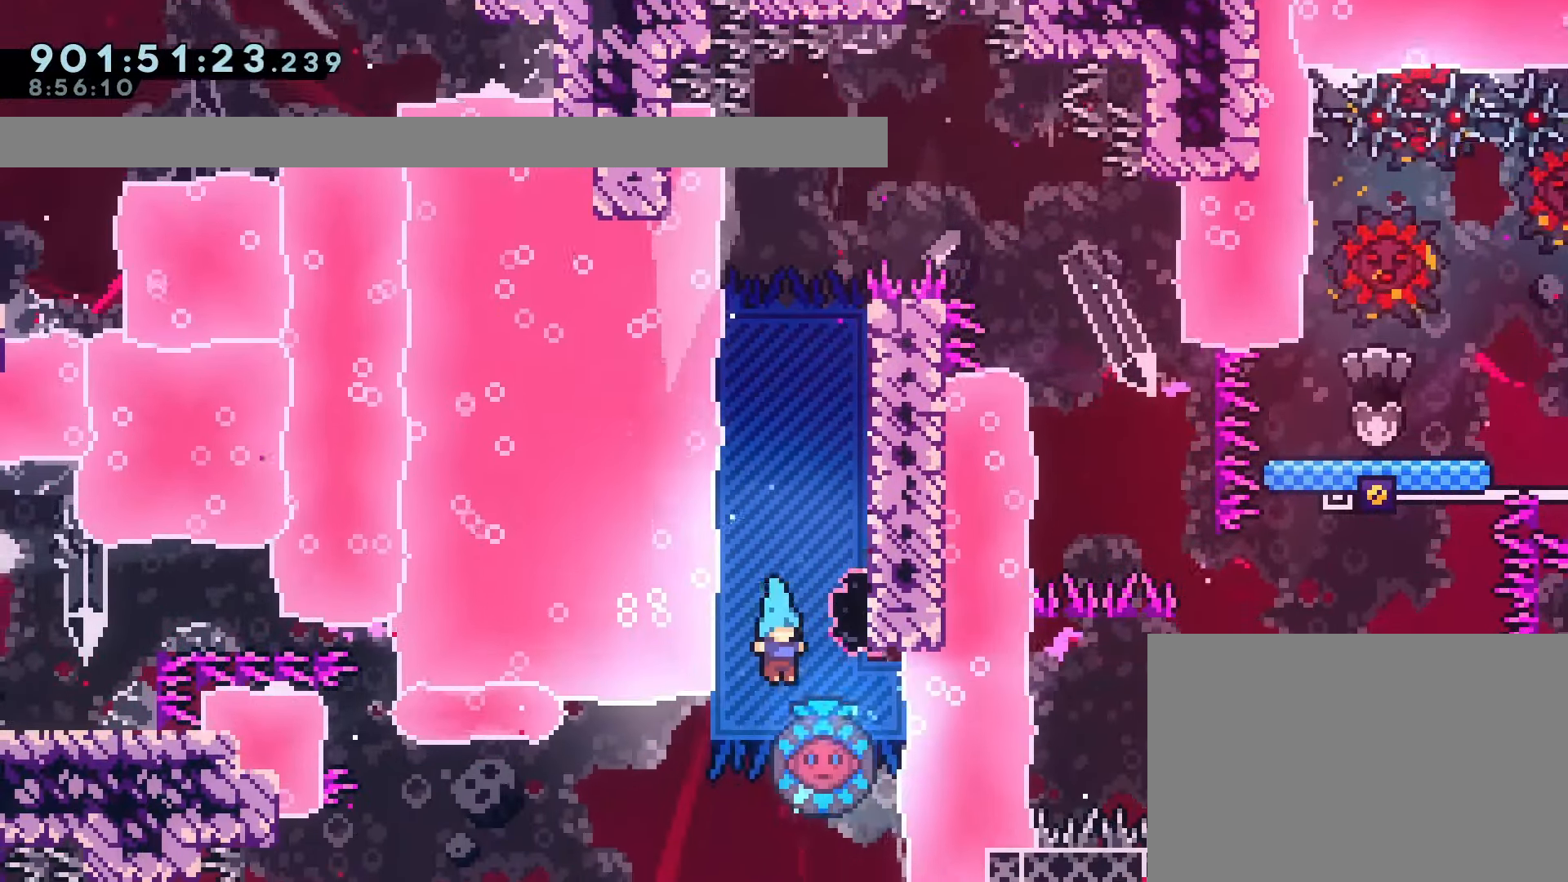
{"buttons": ["DPAD_RIGHT"], "left_stick": "center", "events": [[483, "DPAD_RIGHT", "down"]]}
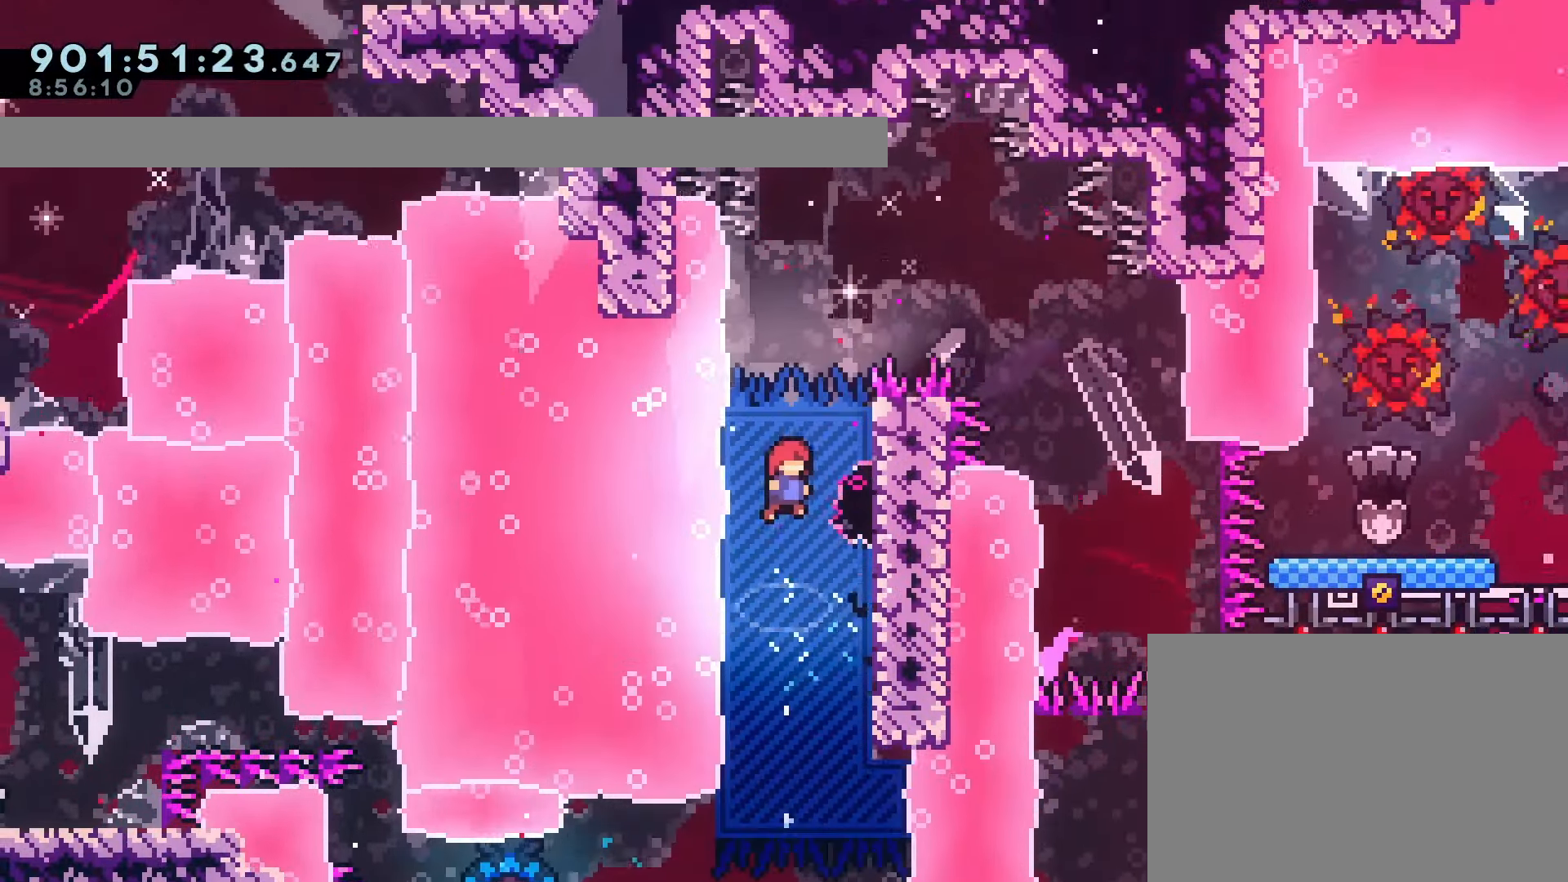
{"buttons": ["CROSS", "DPAD_RIGHT"], "left_stick": "center", "events": [[150, "DPAD_RIGHT", "up"], [233, "CROSS", "down"], [333, "DPAD_RIGHT", "down"]]}
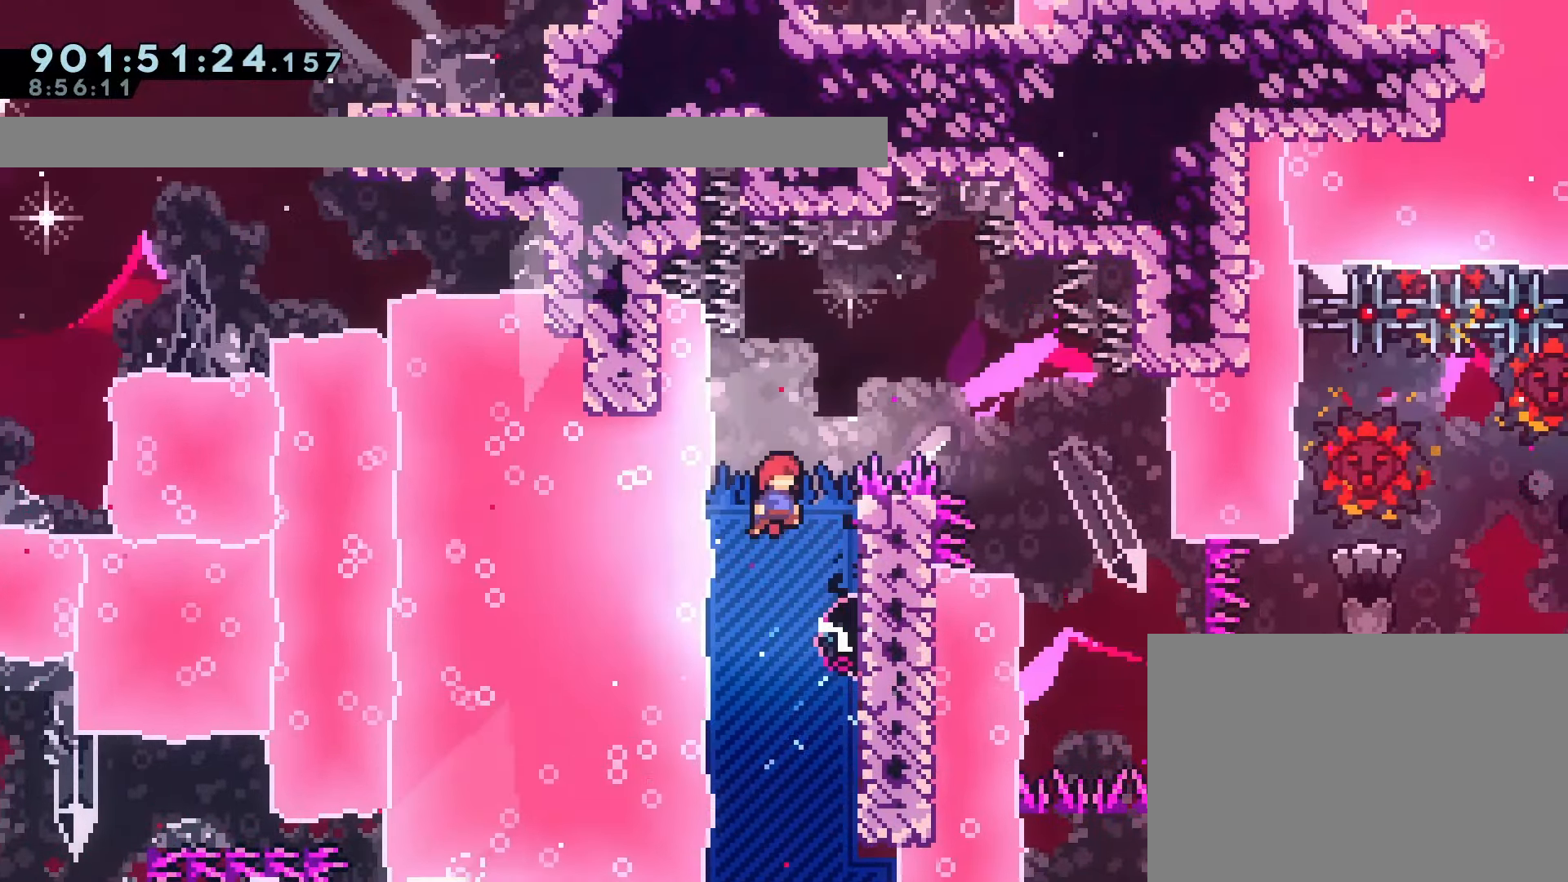
{"buttons": ["CROSS", "R1", "DPAD_RIGHT"], "left_stick": "center", "events": [[83, "CROSS", "up"], [150, "R1", "down"], [167, "CROSS", "down"]]}
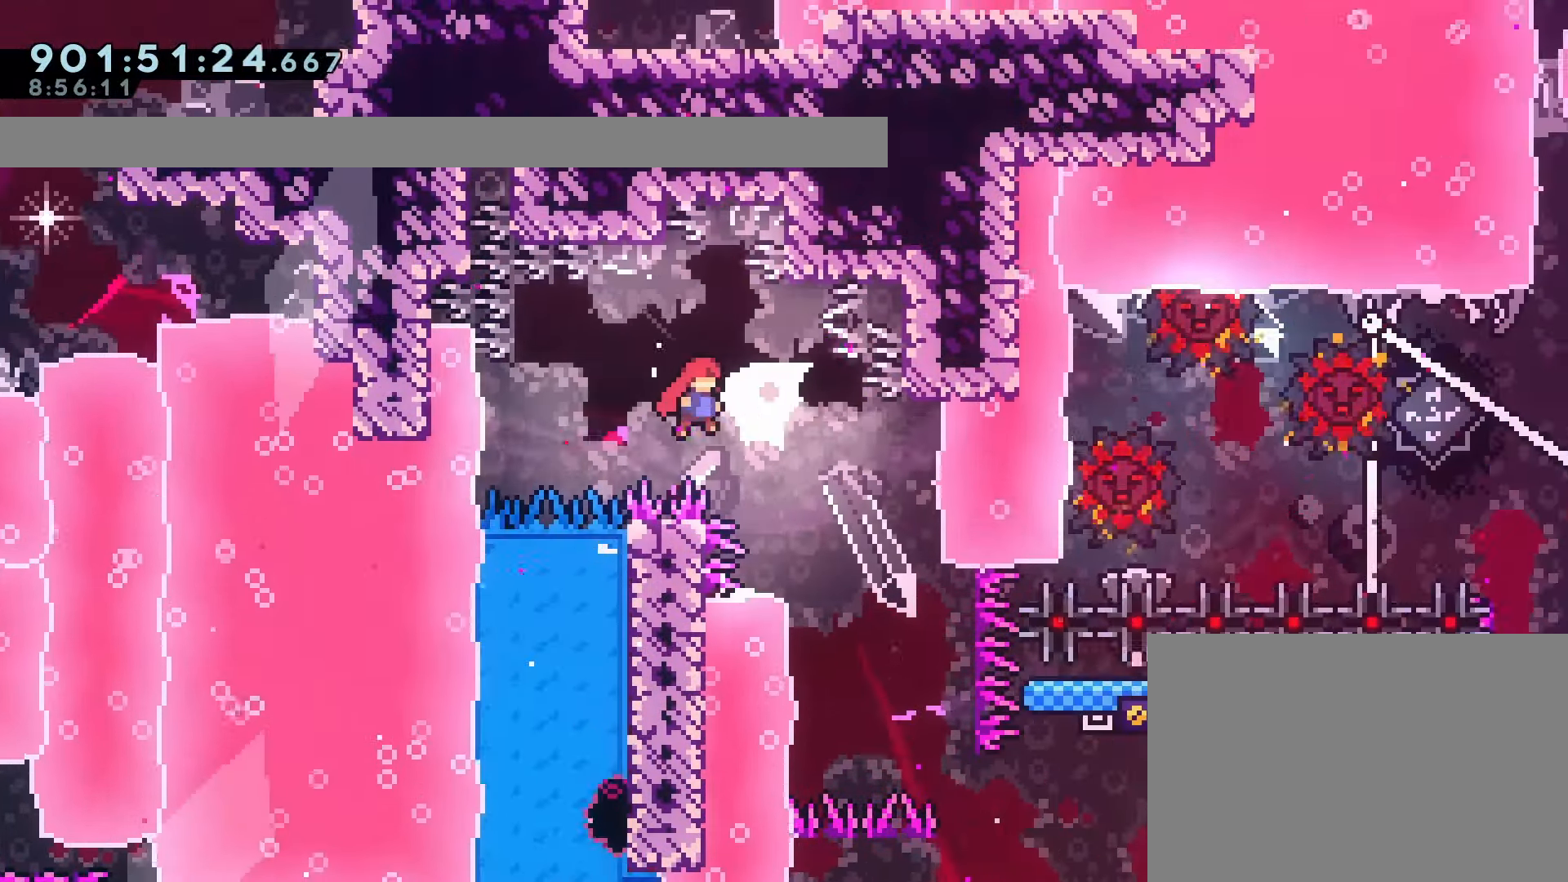
{"buttons": ["SQUARE", "DPAD_RIGHT"], "left_stick": "center", "events": [[117, "R2", "down"], [267, "R1", "up"], [267, "R2", "up"], [283, "CROSS", "up"], [500, "SQUARE", "down"]]}
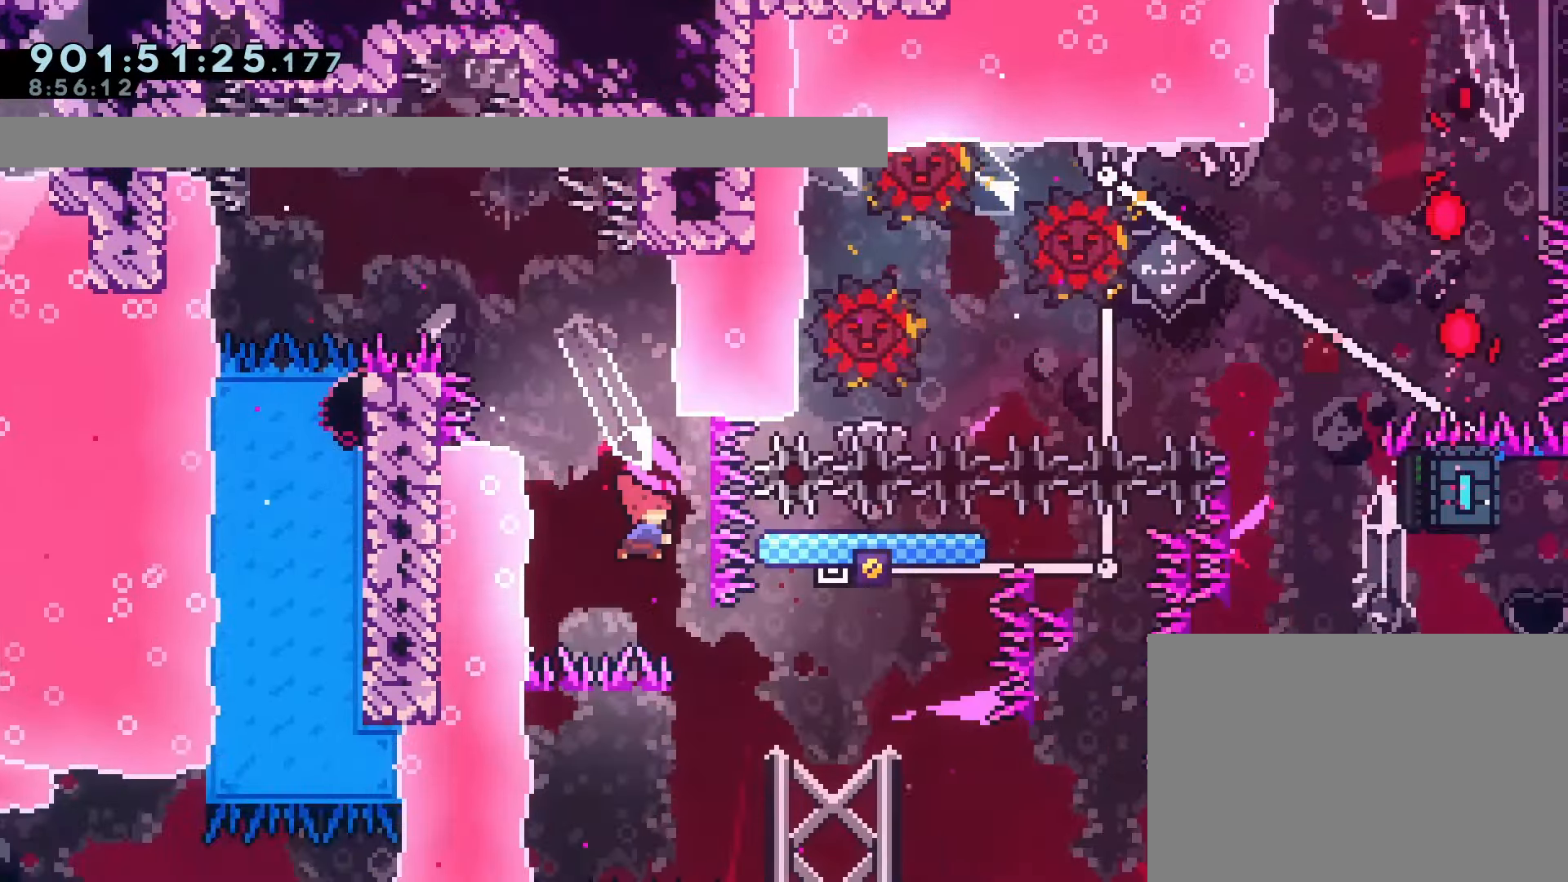
{"buttons": ["CROSS", "SQUARE", "DPAD_DOWN", "DPAD_RIGHT"], "left_stick": "center", "events": [[100, "SQUARE", "up"], [200, "CROSS", "down"], [317, "DPAD_DOWN", "down"], [417, "SQUARE", "down"]]}
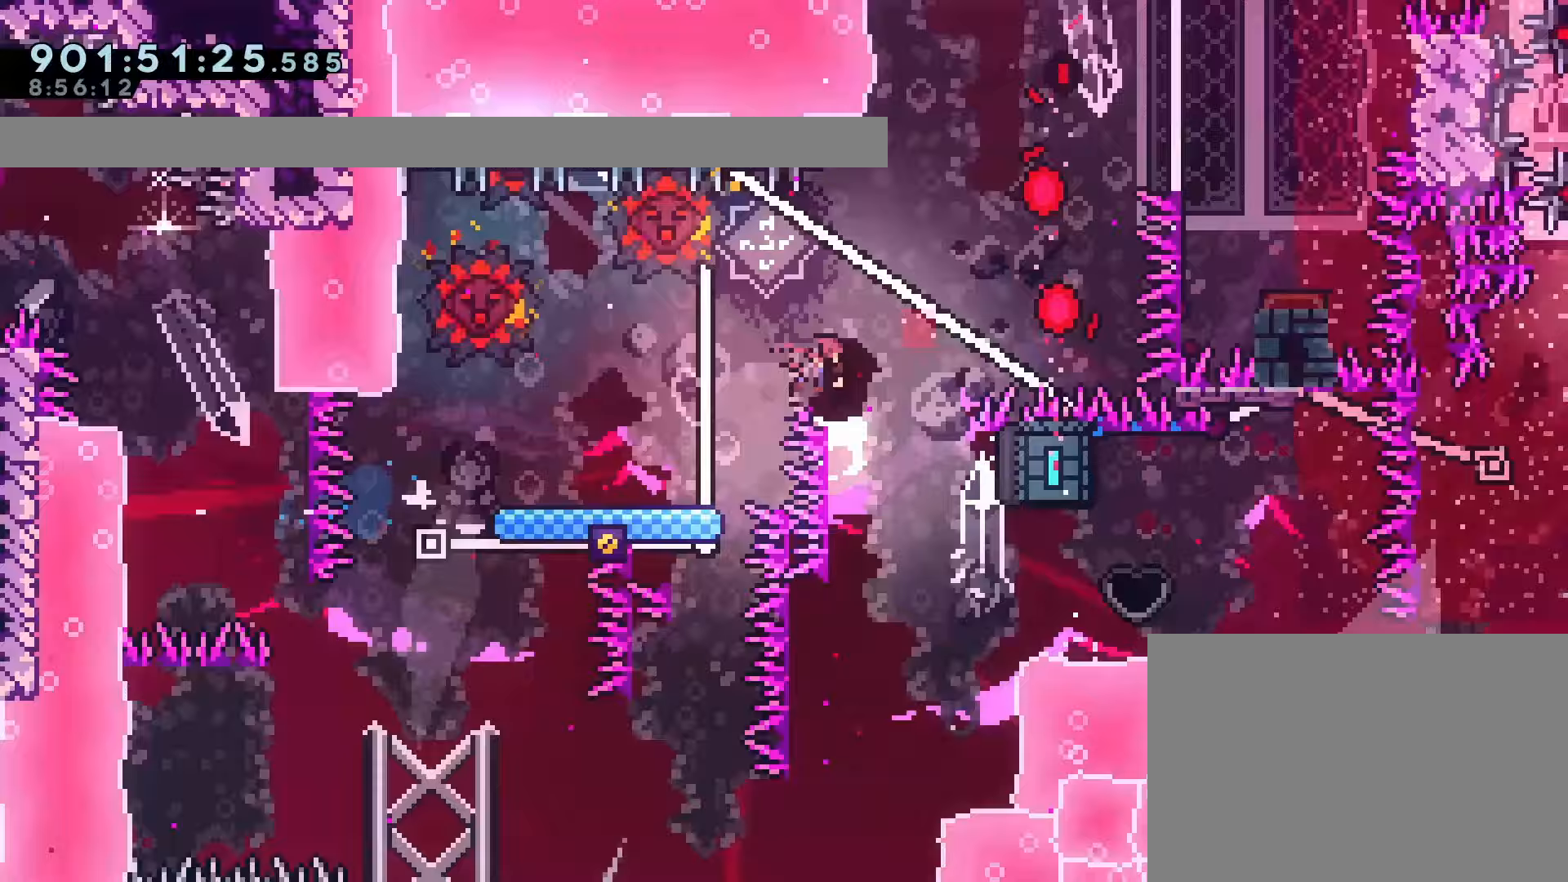
{"buttons": ["DPAD_LEFT"], "left_stick": "center", "events": [[67, "CROSS", "up"], [83, "SQUARE", "up"], [117, "DPAD_RIGHT", "up"], [133, "DPAD_DOWN", "up"], [133, "DPAD_LEFT", "down"]]}